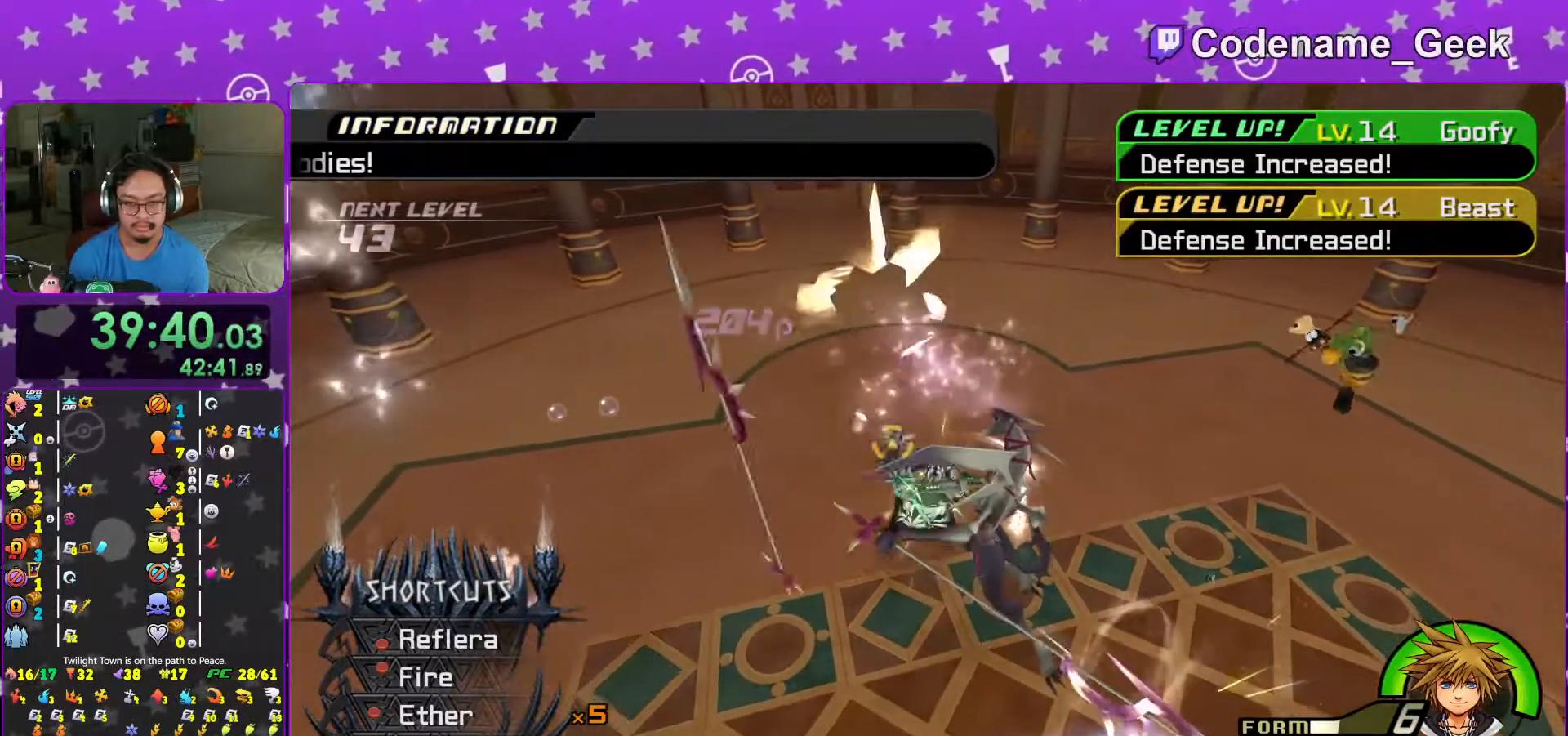
Gameplay with a controller (Nintendo layout); each line is a JSON object with the inputs held at the frame after it. "events" lists button and stick changes between this image and that frame as [ms after this image, input, new state], when the widget could be followed in between. Not read: L3 R3.
{"buttons": ["L1"], "left_stick": "up", "right_stick": "down", "events": [[117, "B", "up"], [167, "B", "down"], [283, "B", "up"], [417, "left_stick", "up"], [467, "right_stick", "down"]]}
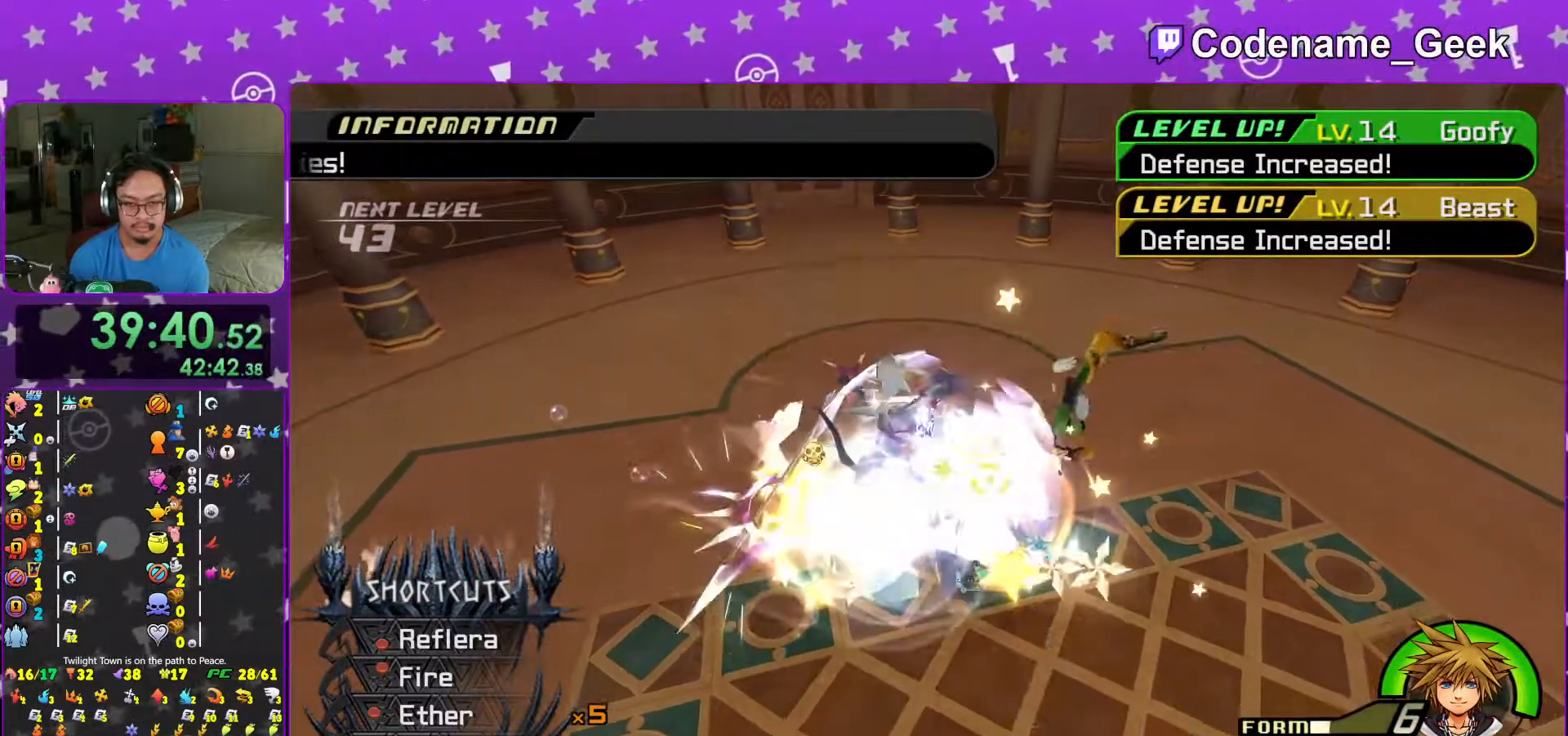
{"buttons": ["L1"], "left_stick": "down-right", "right_stick": "down", "events": [[167, "X", "down"], [217, "left_stick", "center"], [283, "X", "up"], [367, "X", "down"], [483, "X", "up"], [483, "left_stick", "down-right"]]}
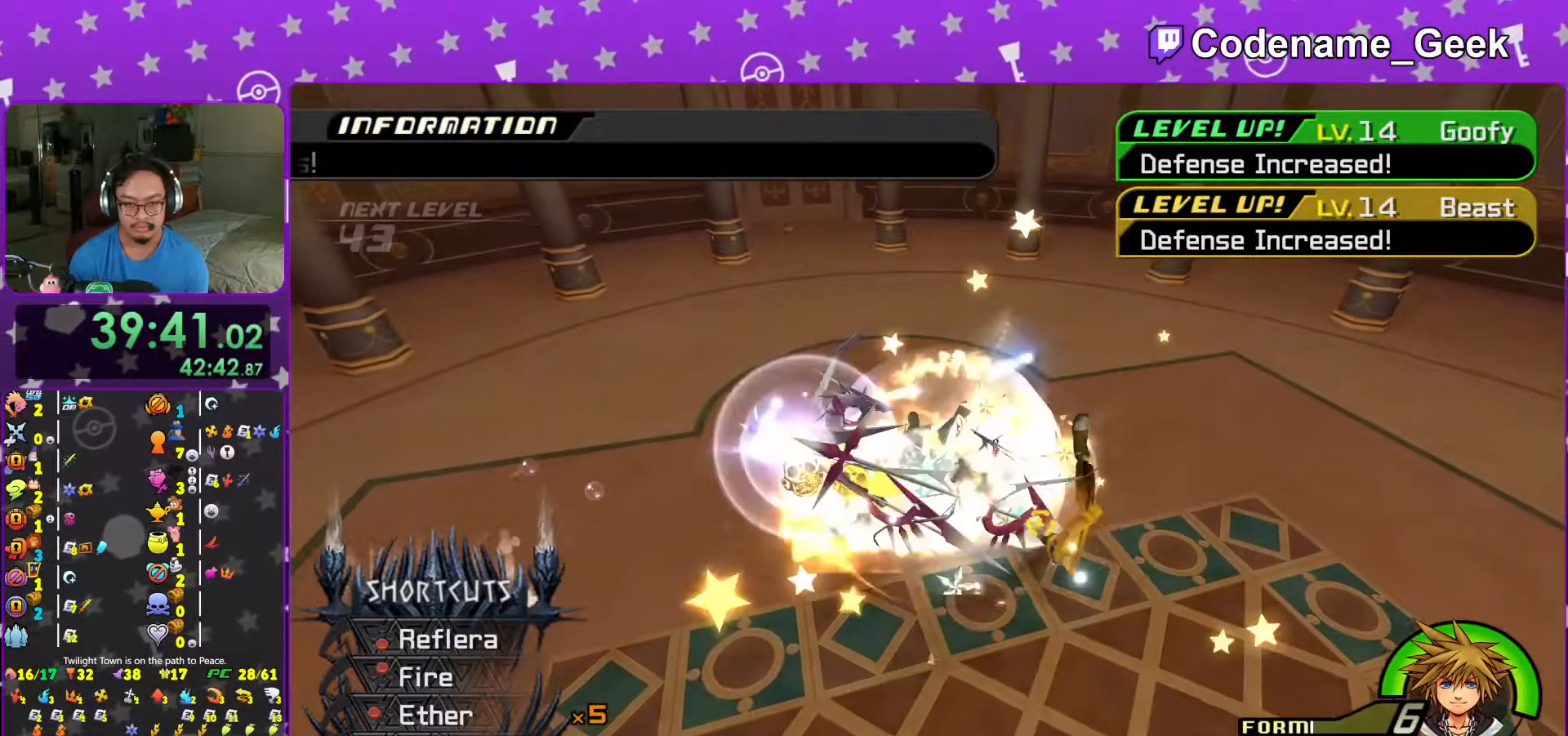
{"buttons": ["L1"], "left_stick": "left", "right_stick": "down-left", "events": [[33, "X", "down"], [167, "X", "up"], [167, "left_stick", "down"], [317, "right_stick", "center"], [417, "right_stick", "down-left"], [467, "left_stick", "left"]]}
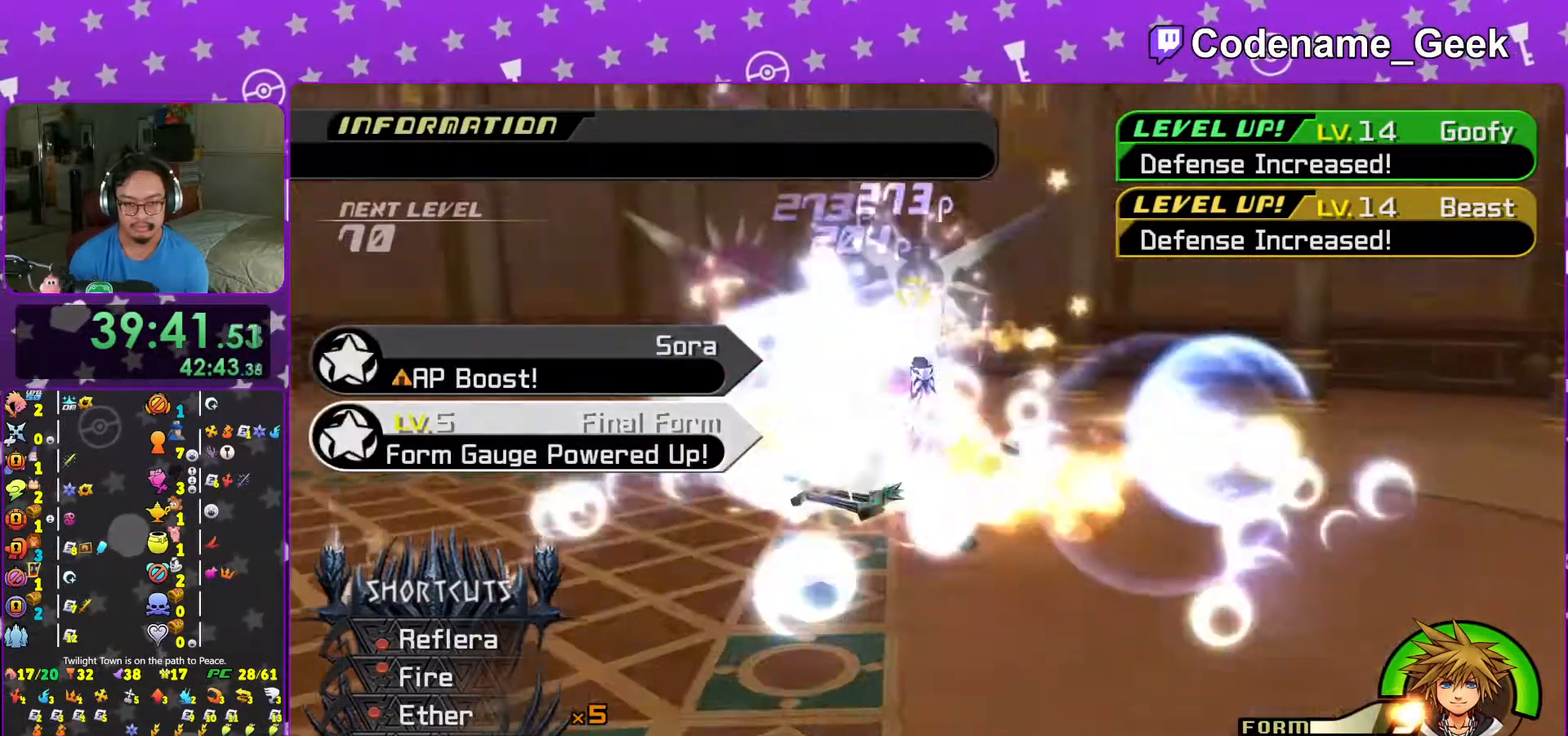
{"buttons": ["A"], "left_stick": "center", "right_stick": "center"}
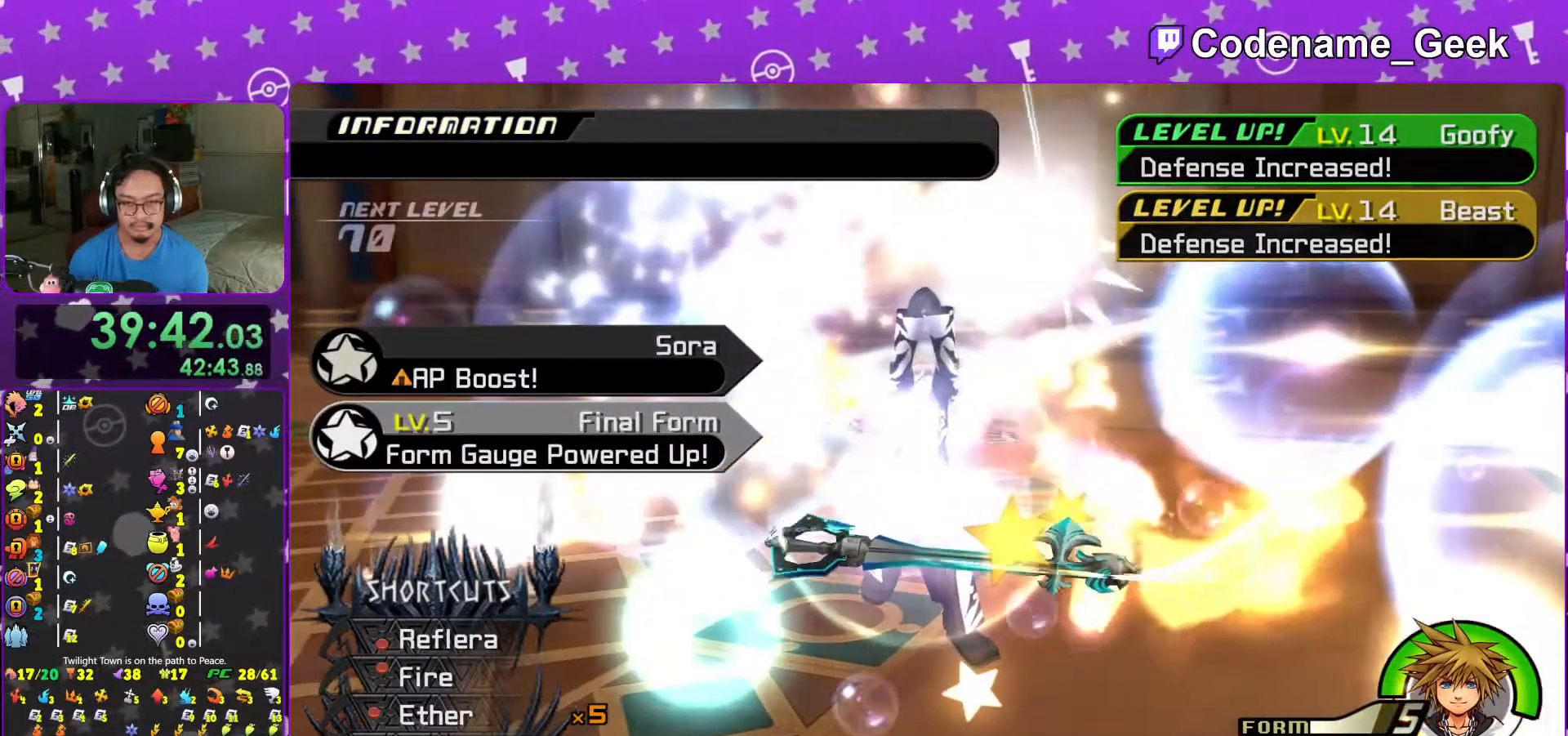
{"buttons": ["B"], "left_stick": "center", "right_stick": "center", "events": [[117, "A", "up"], [217, "B", "down"], [283, "B", "up"], [317, "A", "down"], [367, "A", "up"], [367, "B", "down"], [417, "B", "up"], [433, "A", "down"], [483, "A", "up"], [483, "B", "down"]]}
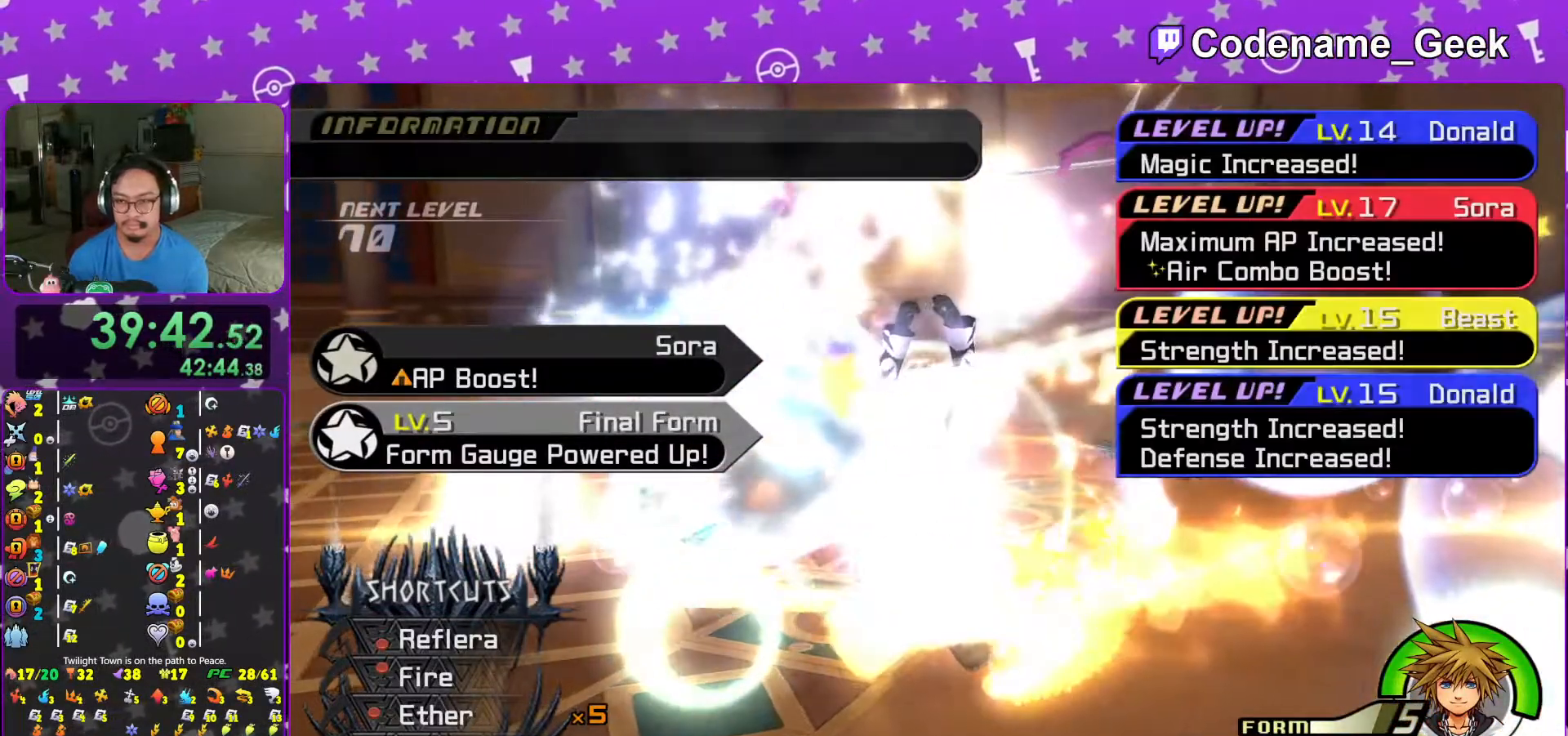
{"buttons": ["A"], "left_stick": "center", "right_stick": "center", "events": [[67, "B", "up"], [83, "A", "down"], [117, "A", "up"], [117, "B", "down"], [183, "B", "up"], [217, "A", "down"], [267, "A", "up"], [267, "B", "down"], [333, "A", "down"], [333, "B", "up"], [417, "A", "up"], [417, "B", "down"], [467, "A", "down"], [467, "B", "up"]]}
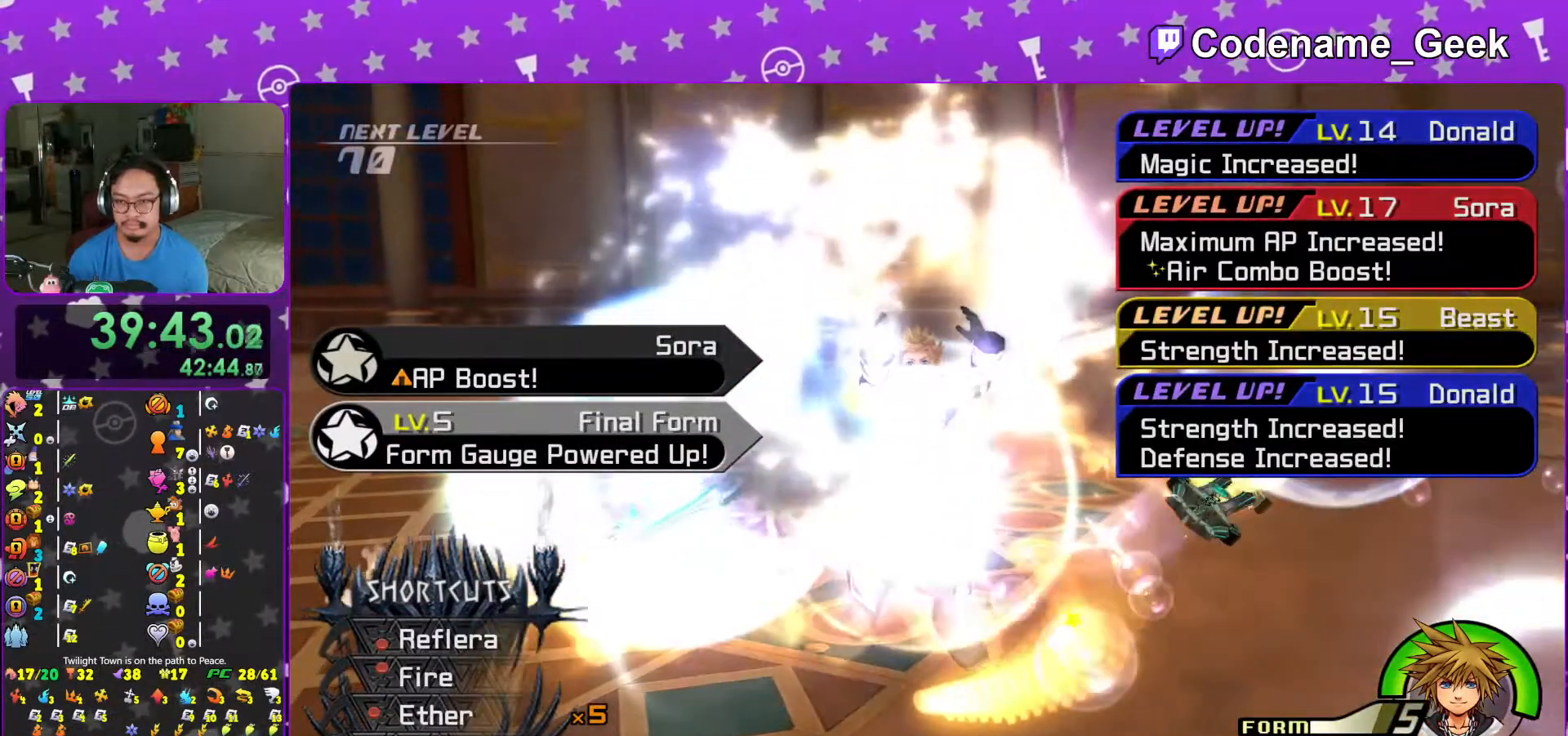
{"buttons": ["B"], "left_stick": "center", "right_stick": "center", "events": [[67, "A", "up"], [67, "B", "down"], [117, "A", "down"], [117, "B", "up"], [167, "A", "up"], [167, "B", "down"], [233, "A", "down"], [233, "B", "up"], [317, "A", "up"], [317, "B", "down"], [367, "A", "down"], [367, "B", "up"], [467, "A", "up"], [467, "B", "down"]]}
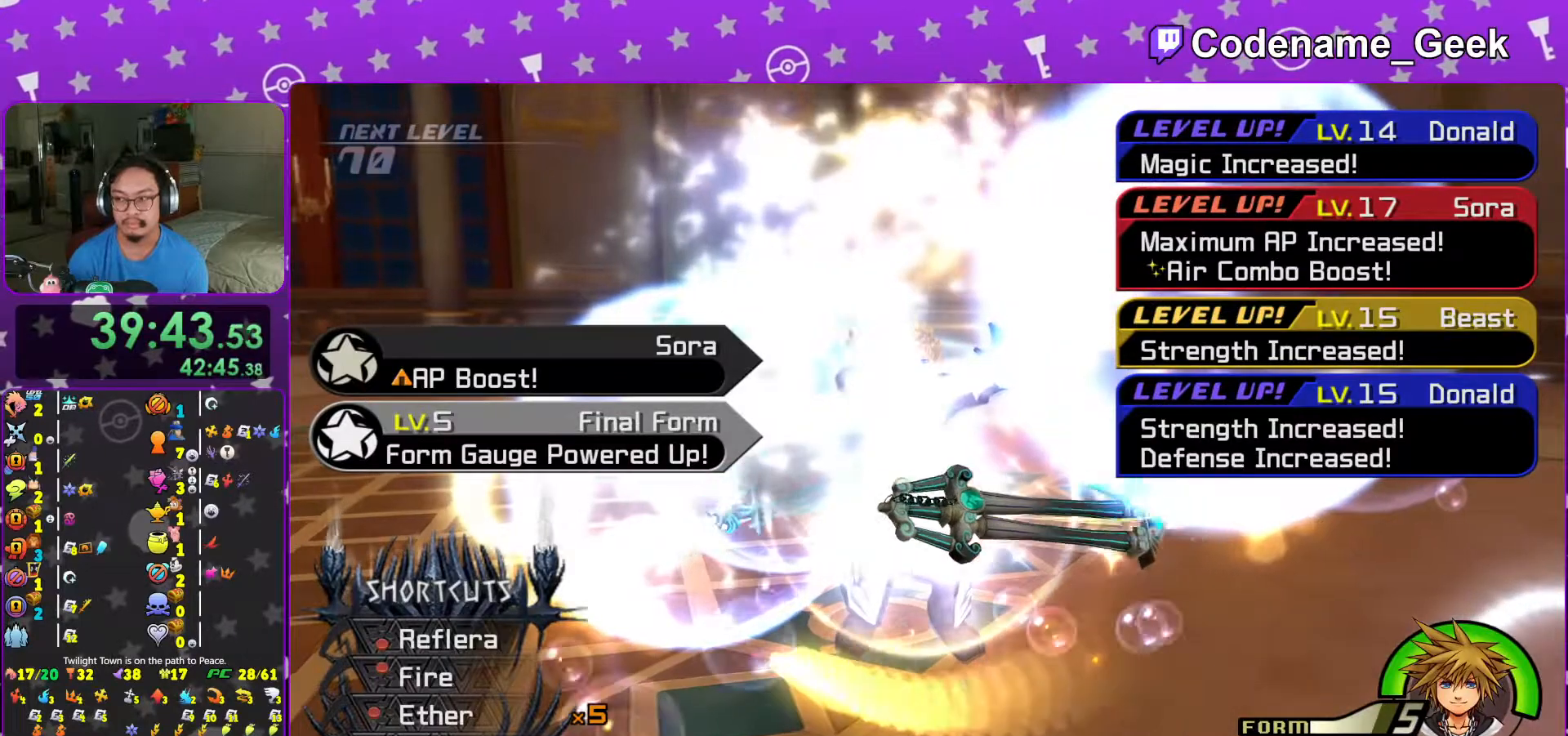
{"buttons": ["A"], "left_stick": "center", "right_stick": "center", "events": [[17, "A", "down"], [33, "B", "up"], [117, "A", "up"], [117, "B", "down"], [167, "A", "down"], [167, "B", "up"], [267, "B", "down"], [283, "B", "up"], [367, "B", "down"], [417, "A", "up"], [467, "A", "down"], [467, "B", "up"]]}
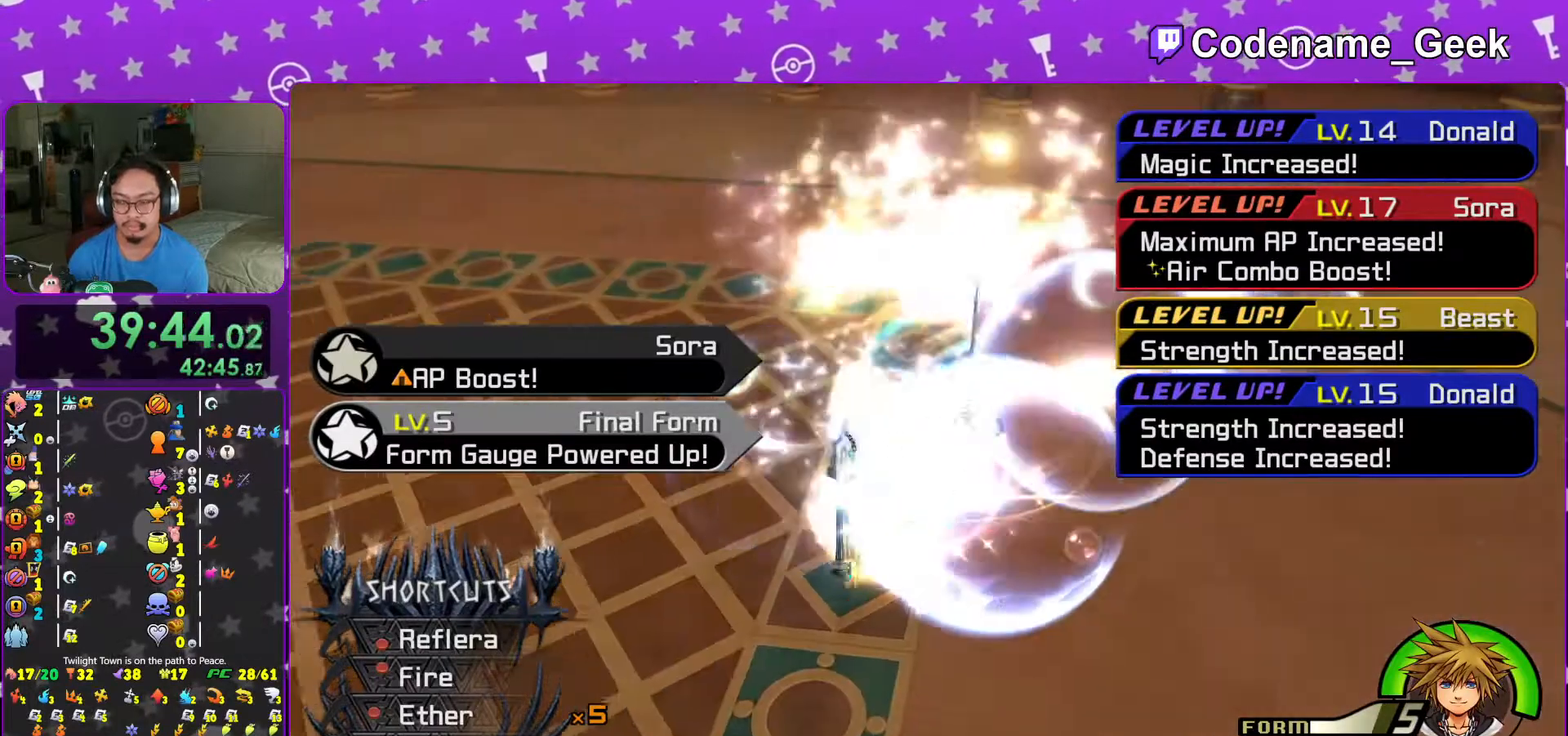
{"buttons": ["B"], "left_stick": "center", "right_stick": "center", "events": [[17, "A", "up"], [17, "B", "down"], [67, "A", "down"], [67, "B", "up"], [167, "B", "down"], [217, "B", "up"], [317, "A", "up"], [317, "B", "down"], [367, "A", "down"], [367, "B", "up"], [417, "B", "down"], [433, "A", "up"]]}
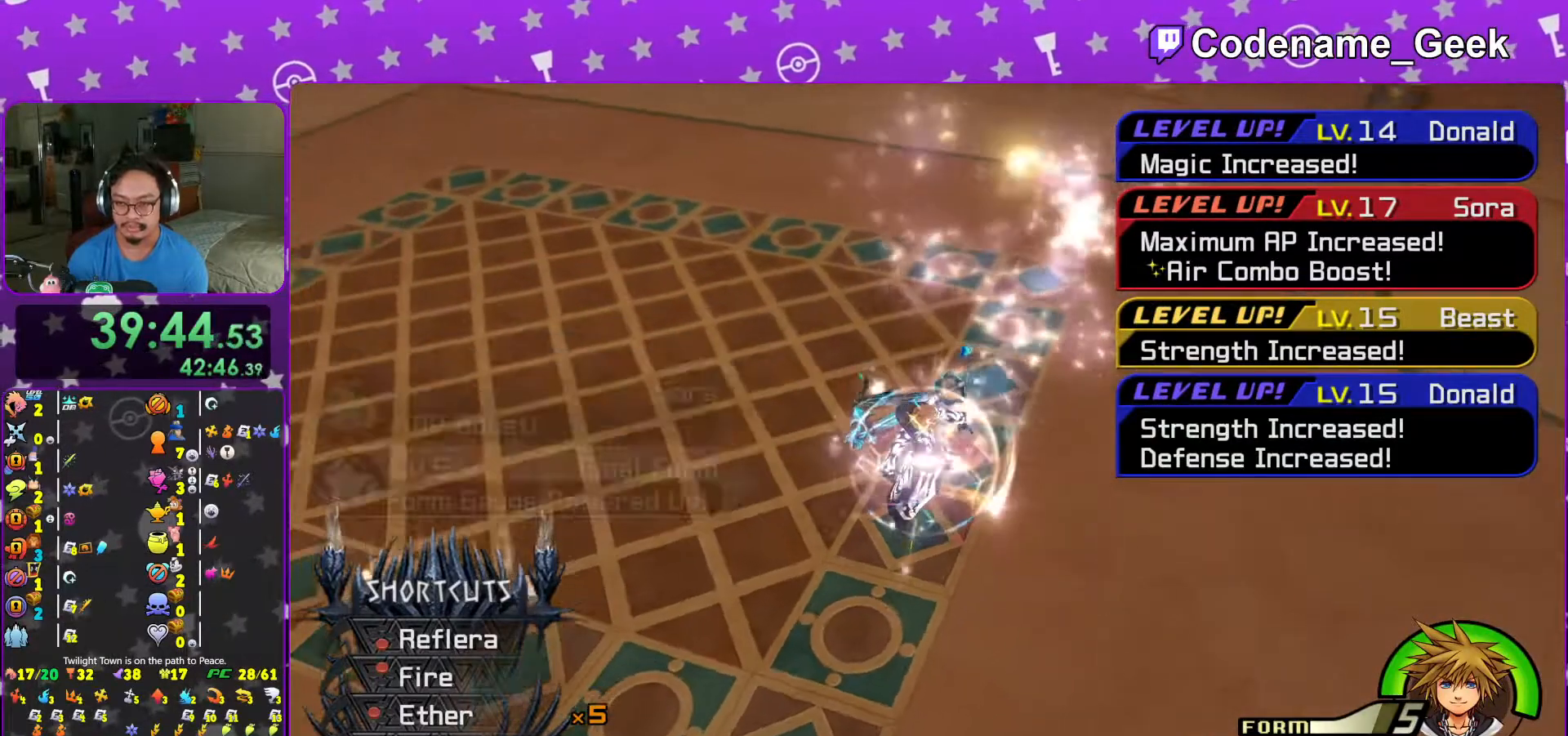
{"buttons": ["A", "B"], "left_stick": "center", "right_stick": "center", "events": [[17, "A", "down"], [17, "B", "up"], [67, "A", "up"], [67, "B", "down"], [133, "A", "down"], [133, "B", "up"], [217, "B", "down"], [233, "A", "up"], [267, "A", "down"], [267, "B", "up"], [367, "A", "up"], [367, "B", "down"], [417, "A", "down"], [417, "B", "up"], [483, "B", "down"]]}
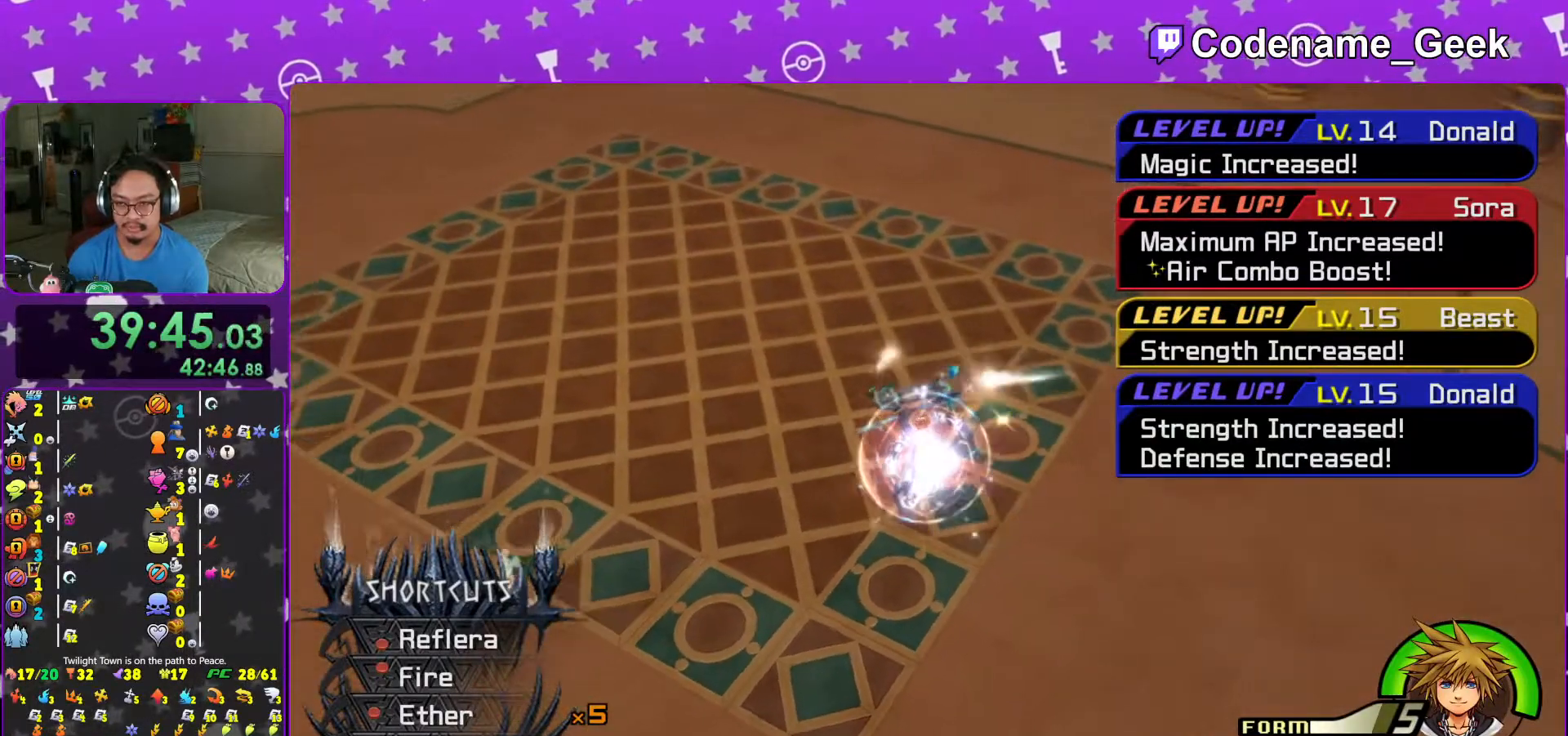
{"buttons": ["A", "B"], "left_stick": "center", "right_stick": "center", "events": [[17, "A", "up"], [67, "A", "down"], [67, "B", "up"], [133, "A", "up"], [133, "B", "down"], [217, "A", "down"], [217, "B", "up"], [267, "B", "down"], [283, "A", "up"], [317, "A", "down"], [333, "B", "up"], [417, "B", "down"]]}
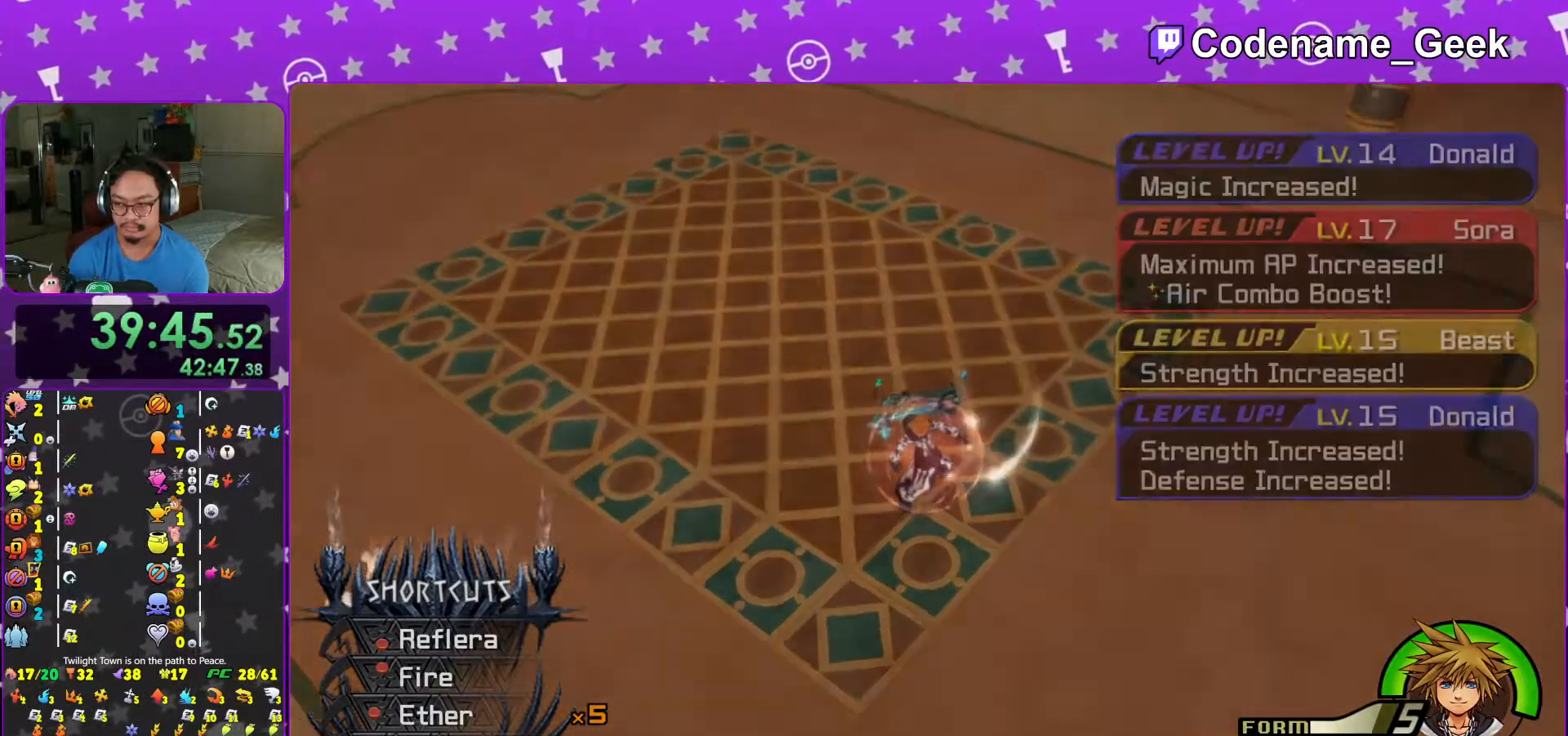
{"buttons": ["B"], "left_stick": "center", "right_stick": "center", "events": [[67, "A", "up"], [67, "B", "up"], [133, "B", "down"], [217, "B", "up"], [267, "B", "down"], [367, "B", "up"], [433, "B", "down"]]}
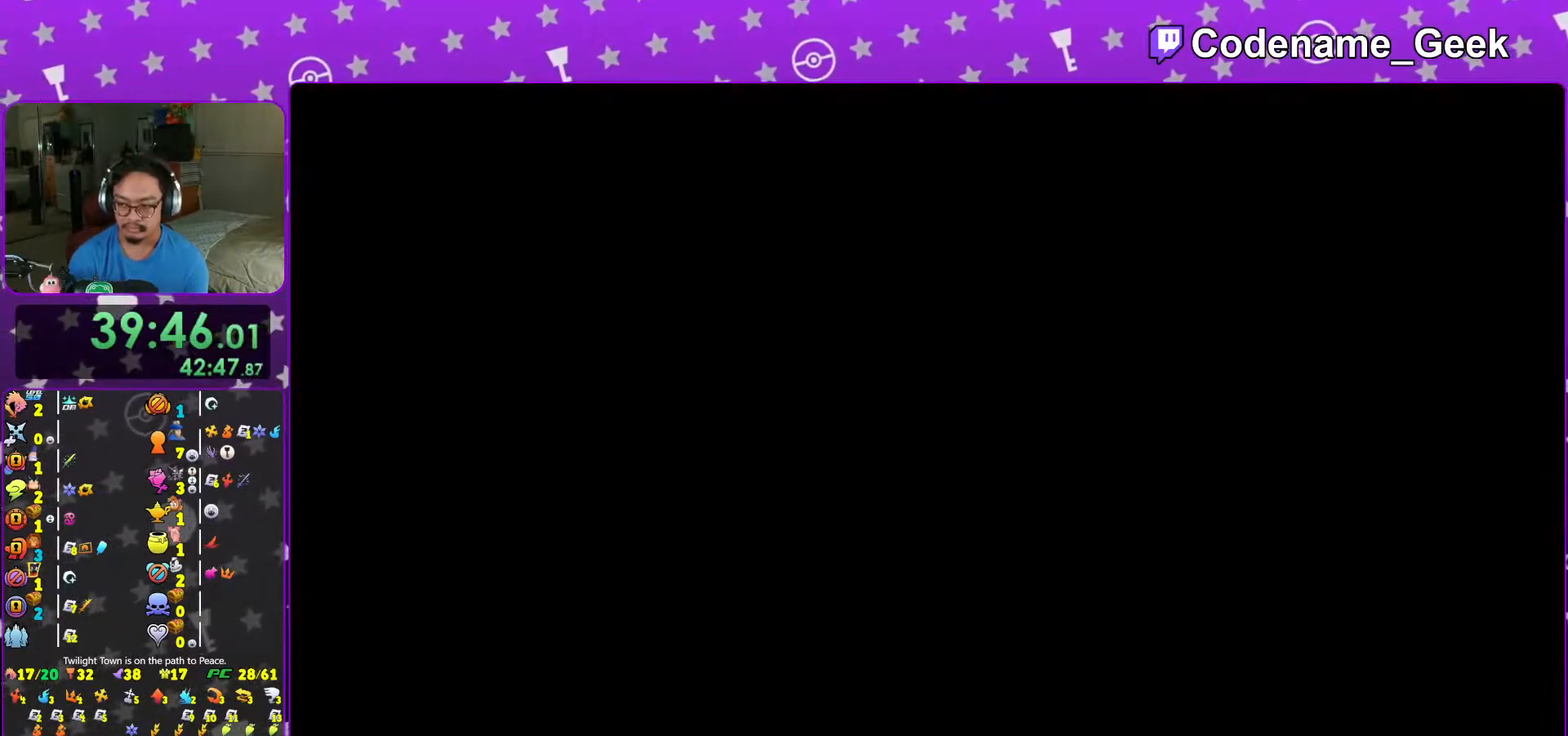
{"buttons": [], "left_stick": "center", "right_stick": "center", "events": [[17, "B", "up"], [83, "B", "down"], [167, "B", "up"], [267, "B", "down"], [333, "B", "up"], [417, "B", "down"], [483, "B", "up"]]}
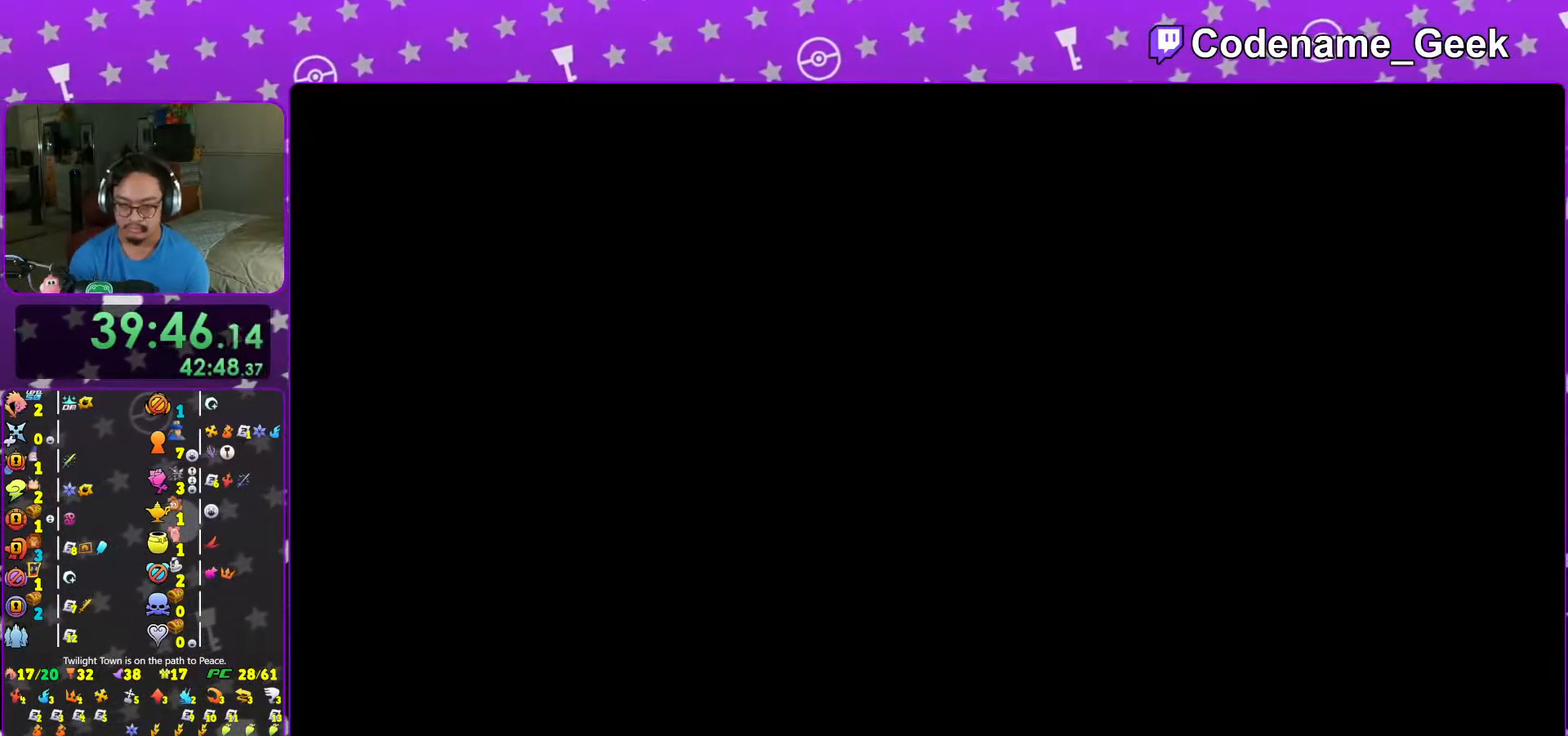
{"buttons": [], "left_stick": "center", "right_stick": "center", "events": [[83, "B", "down"], [167, "B", "up"], [233, "B", "down"], [317, "B", "up"], [383, "B", "down"], [433, "B", "up"]]}
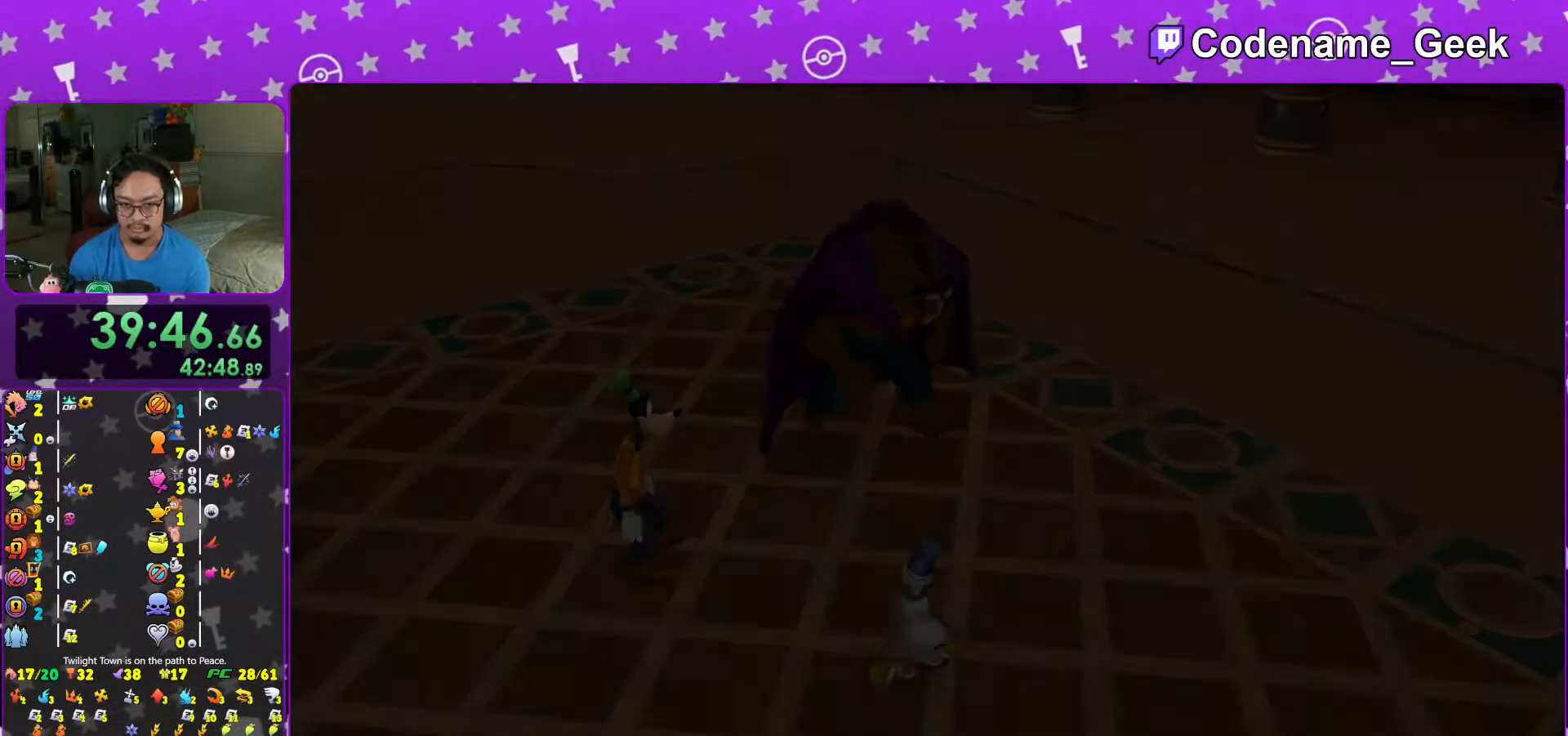
{"buttons": [], "left_stick": "center", "right_stick": "center", "events": [[33, "B", "down"], [117, "B", "up"], [183, "B", "down"], [267, "B", "up"], [333, "B", "down"], [433, "B", "up"]]}
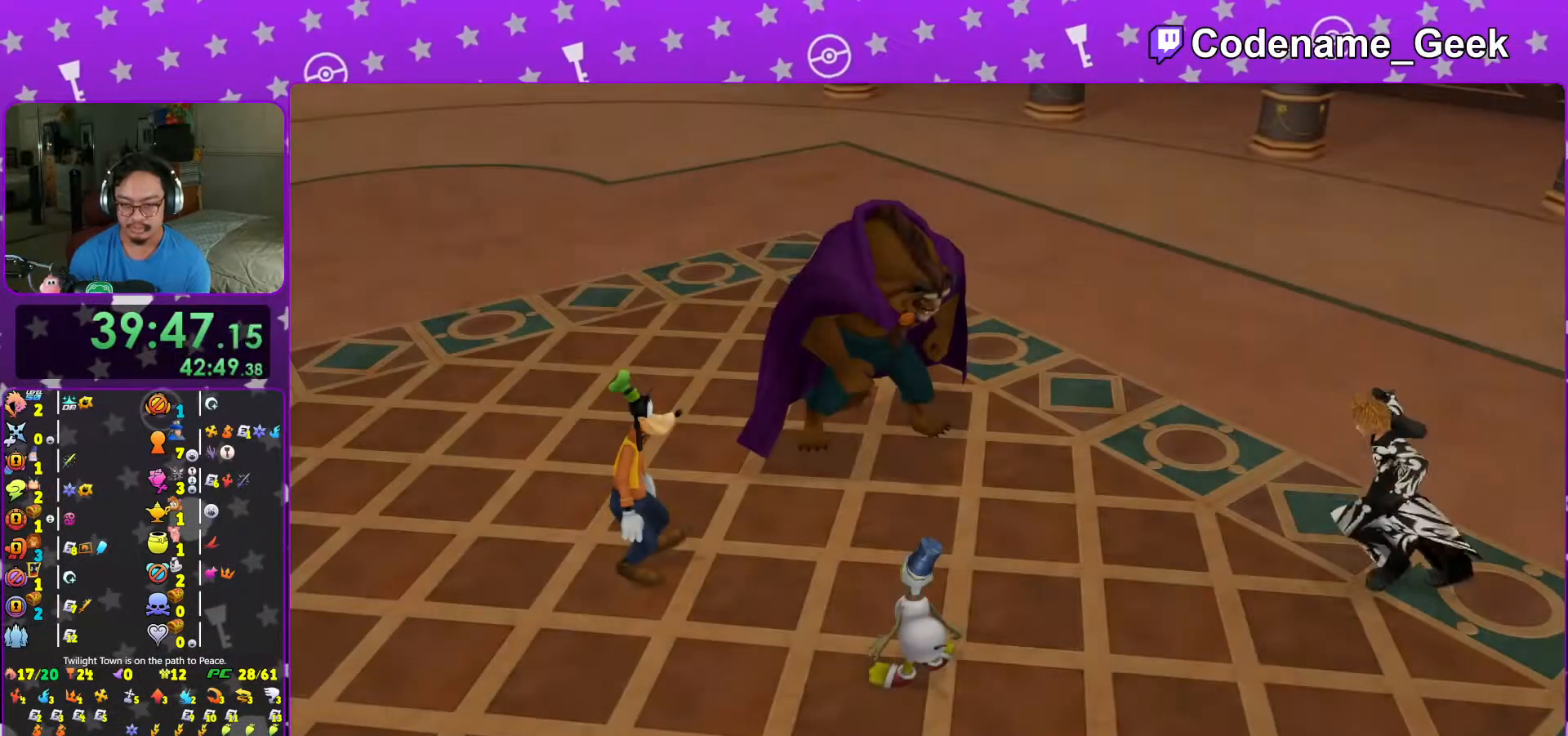
{"buttons": [], "left_stick": "center", "right_stick": "center", "events": [[17, "START", "down"], [167, "DPAD_DOWN", "down"], [167, "START", "up"], [233, "A", "down"], [267, "DPAD_DOWN", "up"], [333, "A", "up"]]}
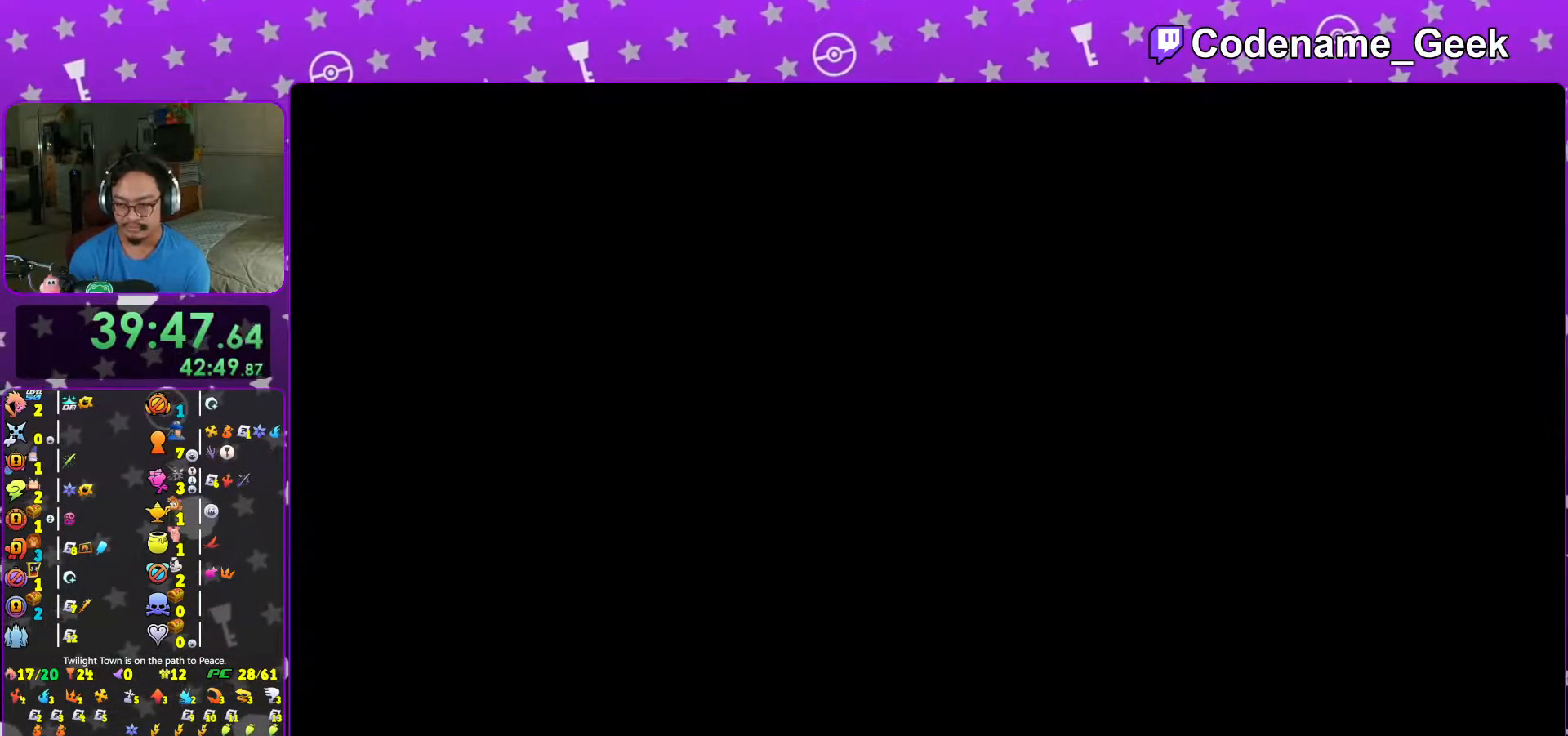
{"buttons": ["B"], "left_stick": "center", "right_stick": "center", "events": [[167, "B", "down"], [267, "B", "up"], [333, "B", "down"], [417, "B", "up"], [483, "B", "down"]]}
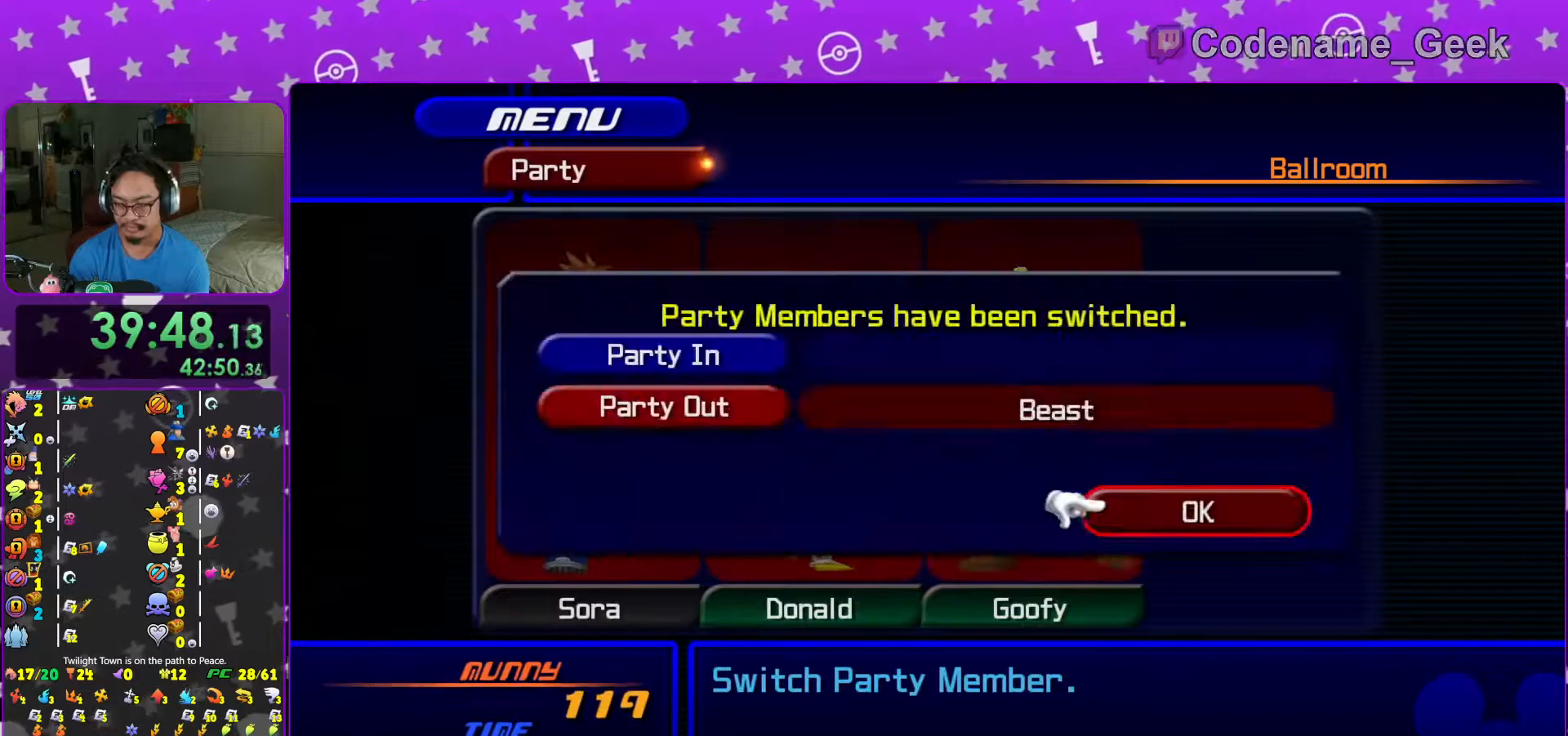
{"buttons": ["START"], "left_stick": "center", "right_stick": "center", "events": [[67, "B", "up"], [167, "B", "down"], [233, "B", "up"], [417, "START", "down"]]}
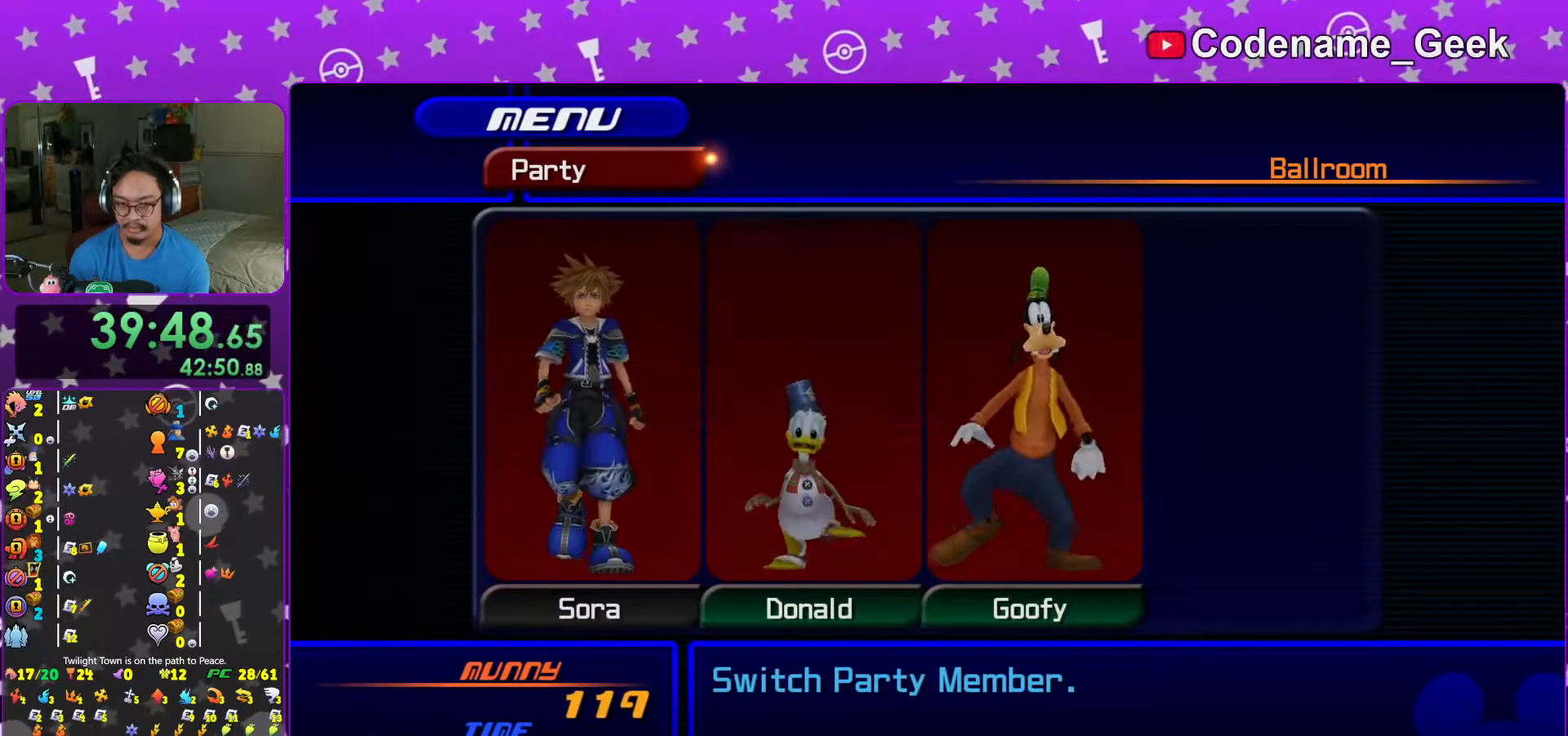
{"buttons": ["B"], "left_stick": "up", "right_stick": "center", "events": [[17, "START", "up"], [83, "START", "down"], [183, "START", "up"], [267, "START", "down"], [367, "START", "up"], [417, "left_stick", "up"], [483, "B", "down"]]}
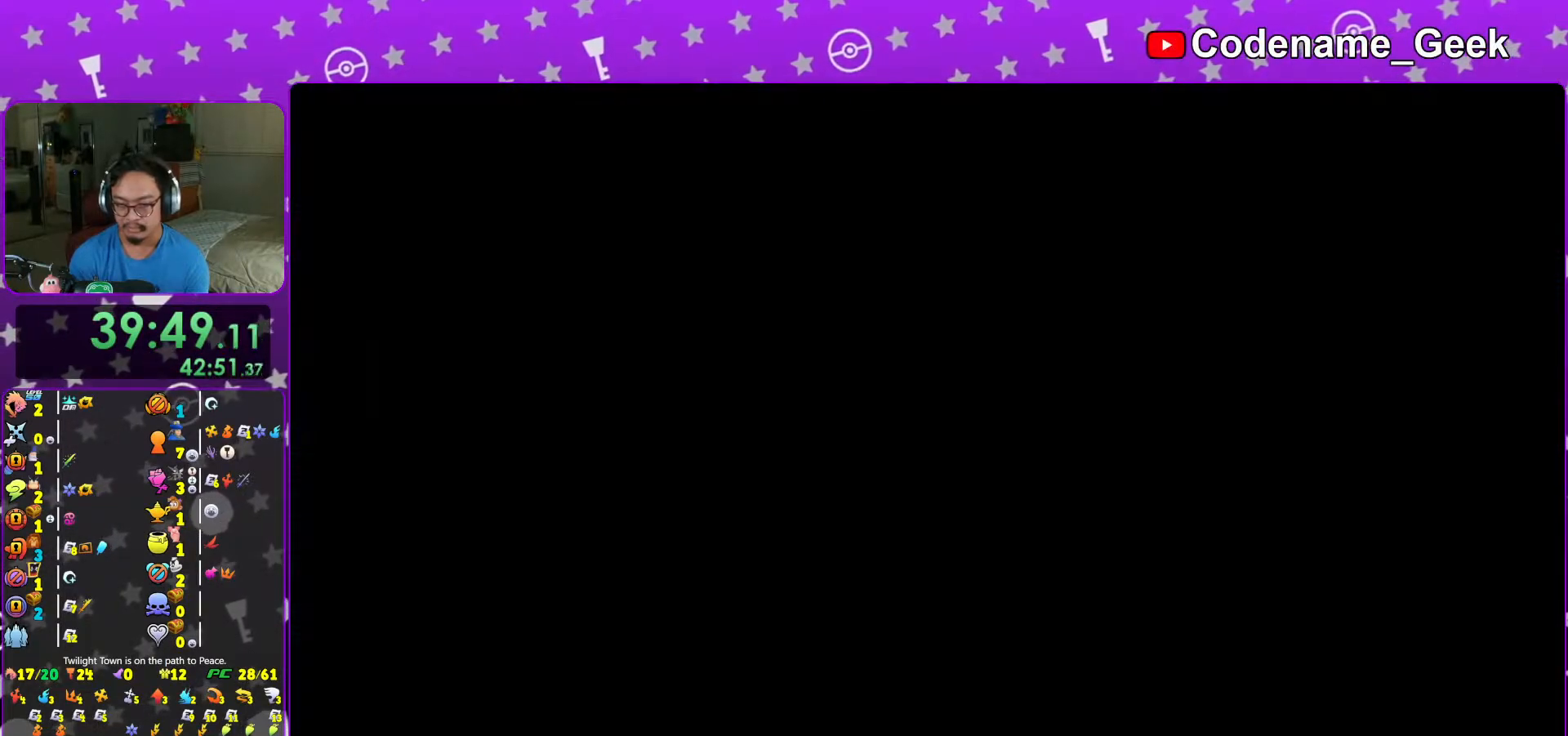
{"buttons": ["B"], "left_stick": "up", "right_stick": "center", "events": [[67, "B", "up"], [133, "B", "down"], [233, "B", "up"], [283, "B", "down"], [383, "B", "up"], [467, "B", "down"]]}
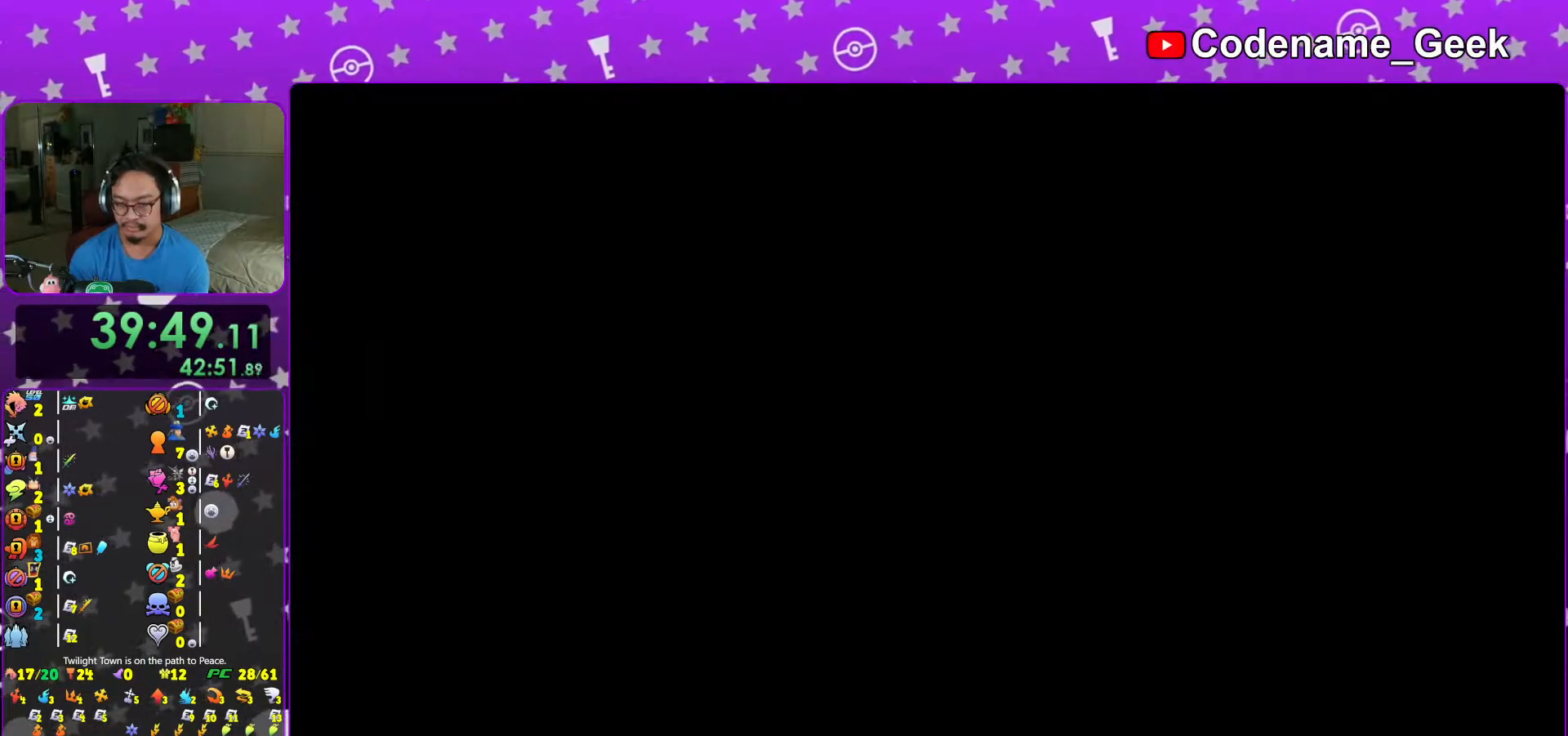
{"buttons": ["B"], "left_stick": "up", "right_stick": "center", "events": [[67, "B", "up"], [117, "B", "down"], [217, "B", "up"], [267, "B", "down"], [383, "B", "up"], [467, "B", "down"]]}
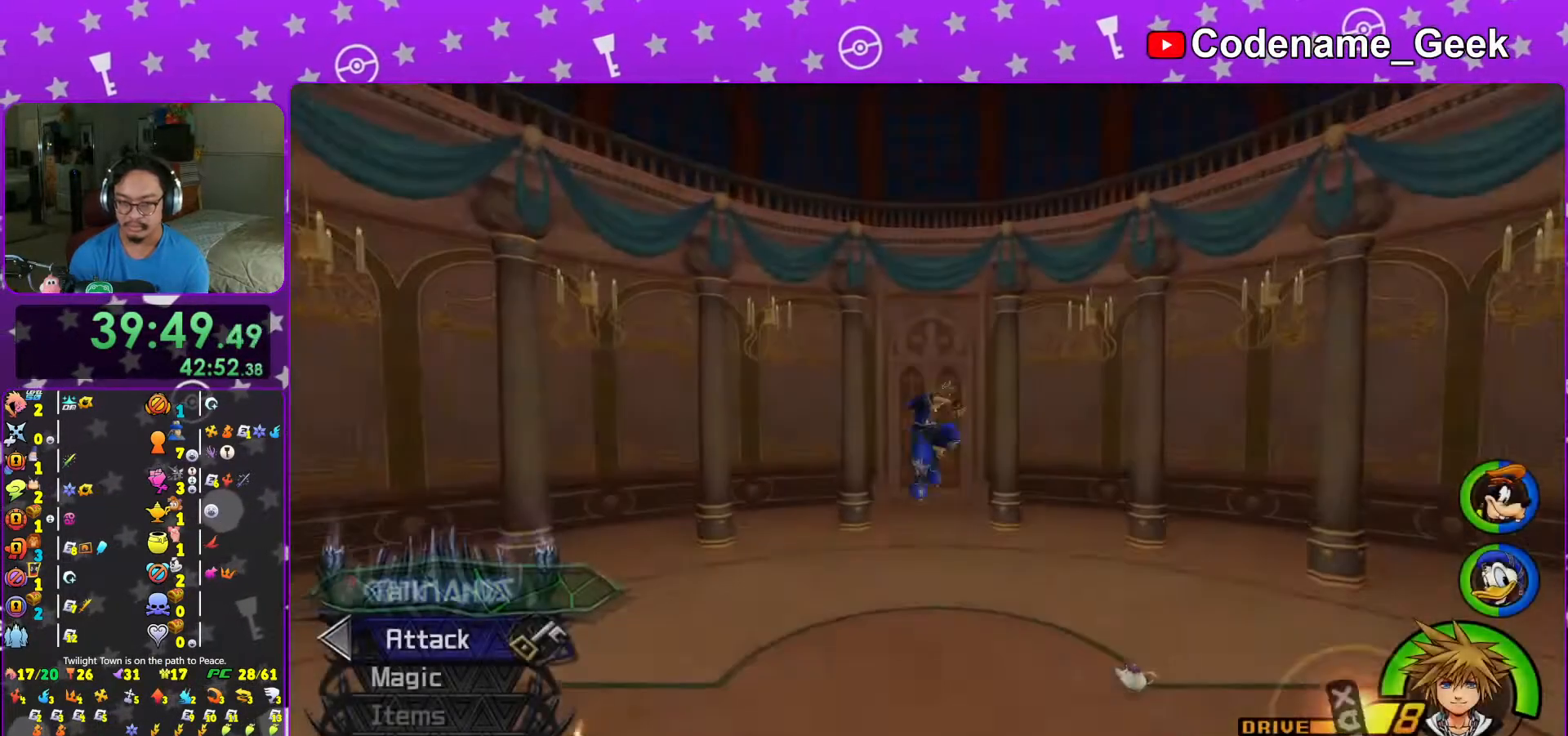
{"buttons": ["Y"], "left_stick": "up", "right_stick": "center", "events": [[67, "B", "up"], [83, "Y", "down"]]}
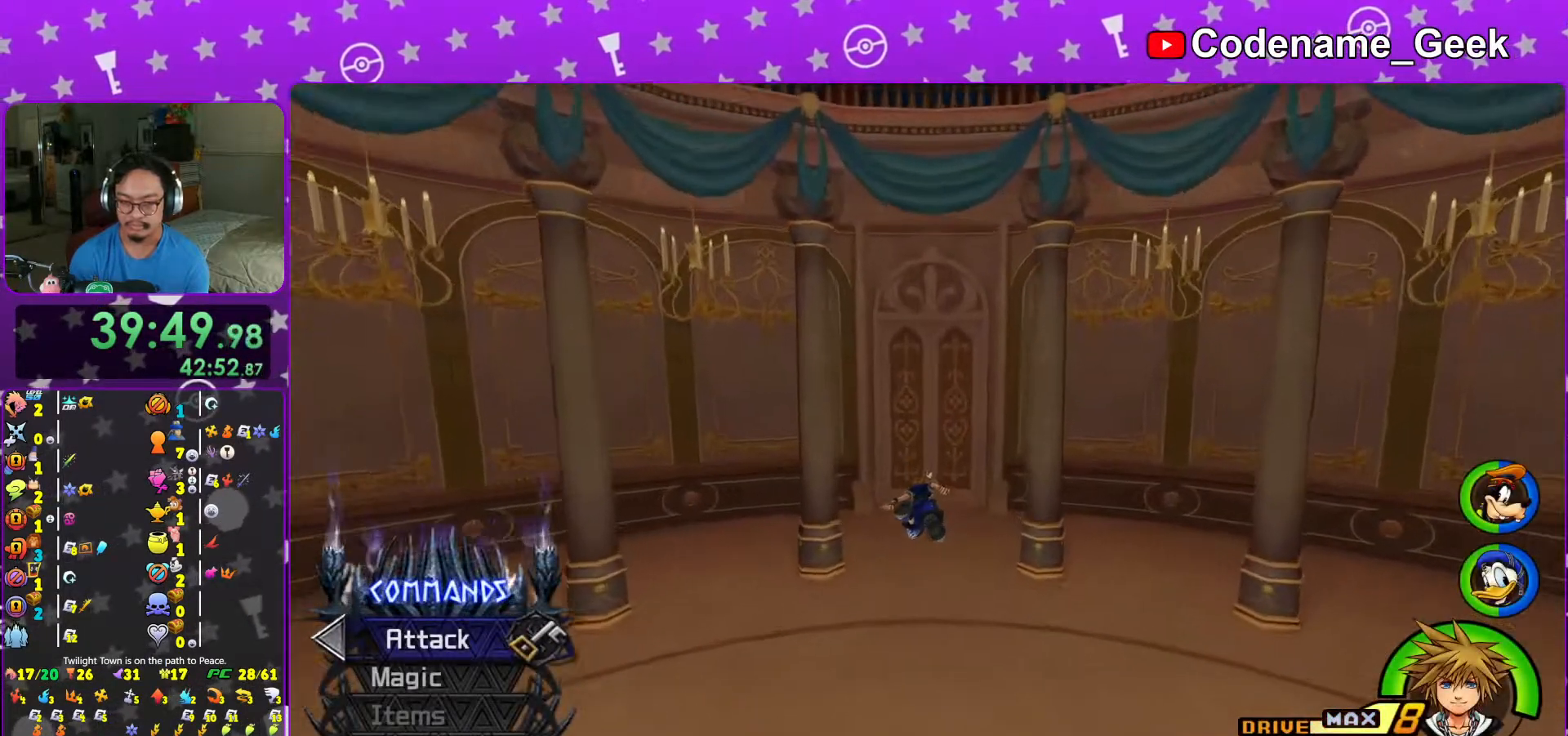
{"buttons": ["Y"], "left_stick": "up", "right_stick": "center", "events": []}
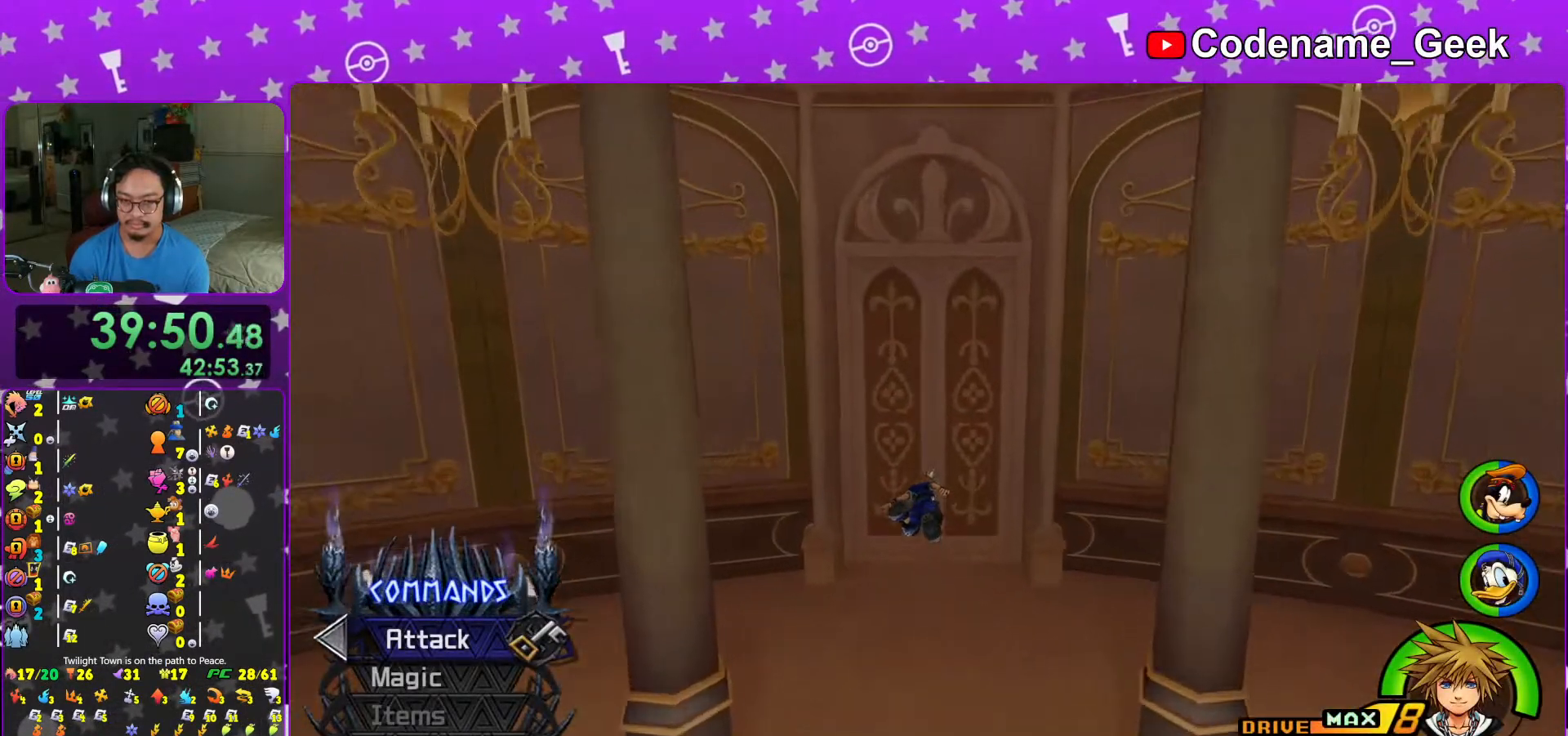
{"buttons": [], "left_stick": "up-right", "right_stick": "center", "events": [[167, "right_stick", "right"], [183, "left_stick", "up-right"], [233, "L1", "down"], [283, "right_stick", "center"], [317, "Y", "up"], [367, "L1", "up"]]}
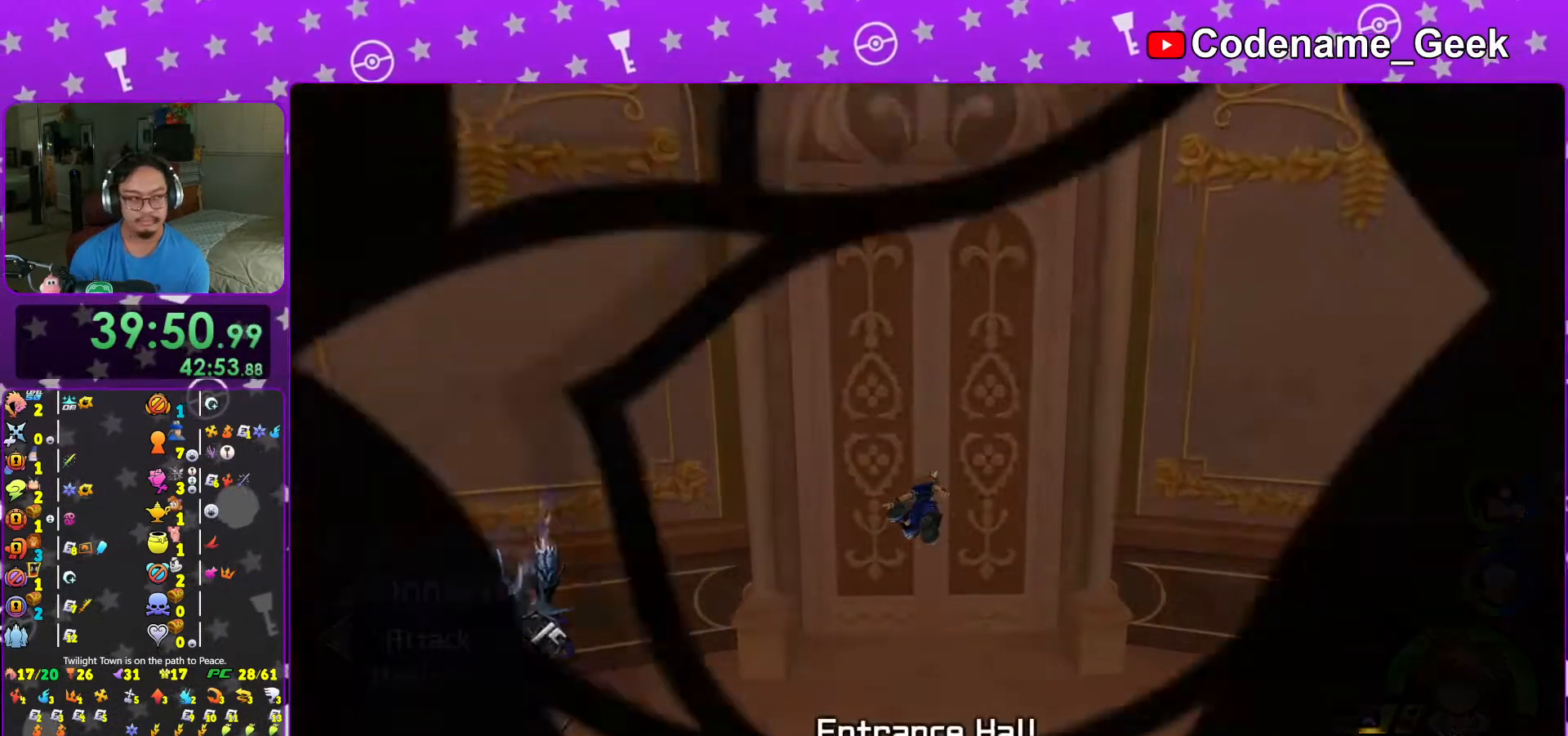
{"buttons": [], "left_stick": "up-right", "right_stick": "center", "events": [[17, "L1", "down"], [67, "L1", "up"], [117, "Y", "down"], [183, "Y", "up"], [317, "Y", "down"], [417, "Y", "up"]]}
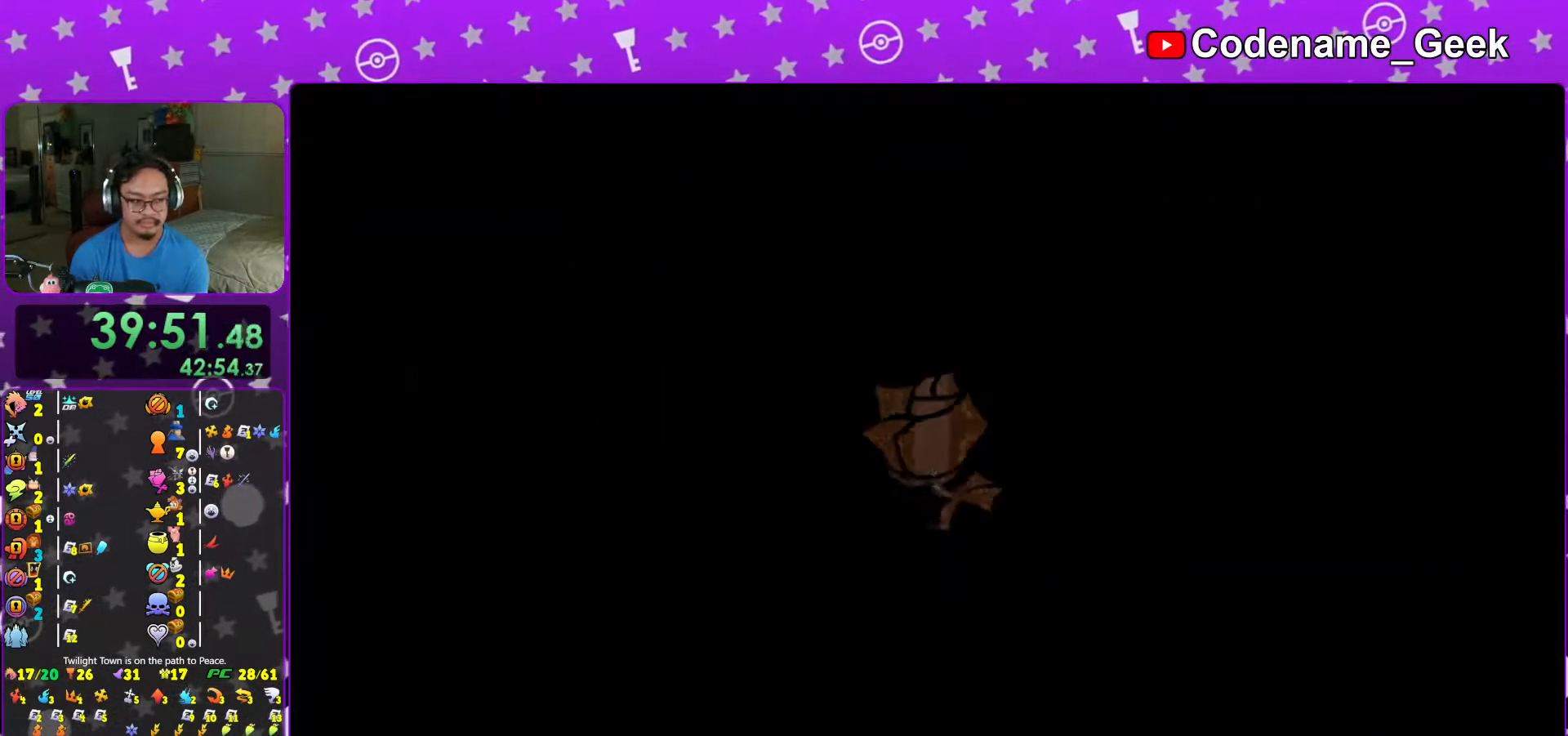
{"buttons": ["Y"], "left_stick": "up-right", "right_stick": "center", "events": [[17, "Y", "down"], [83, "Y", "up"], [183, "Y", "down"], [317, "Y", "up"], [383, "Y", "down"]]}
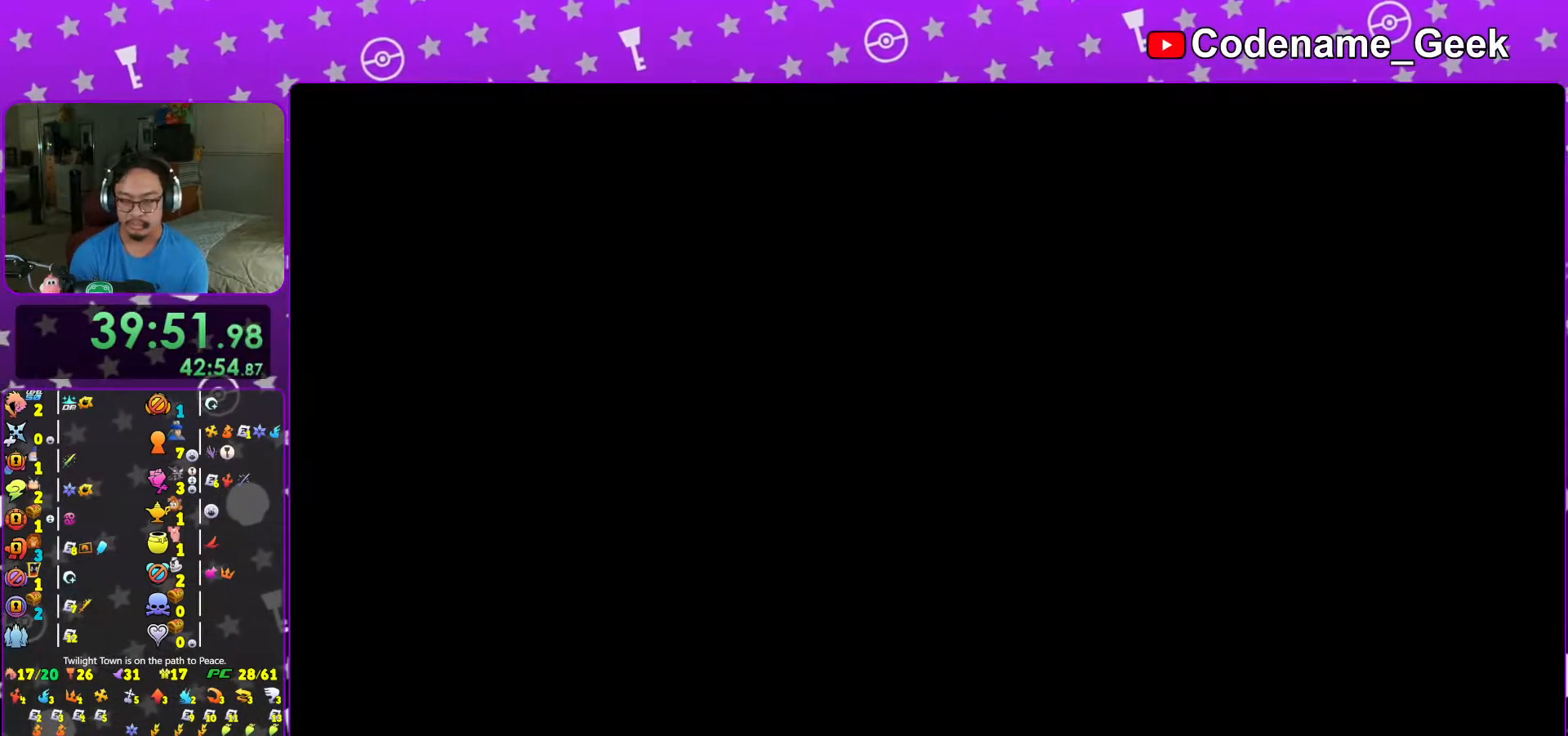
{"buttons": ["Y"], "left_stick": "up-right", "right_stick": "center", "events": [[17, "Y", "up"], [117, "Y", "down"], [183, "Y", "up"], [267, "Y", "down"], [367, "Y", "up"], [467, "Y", "down"]]}
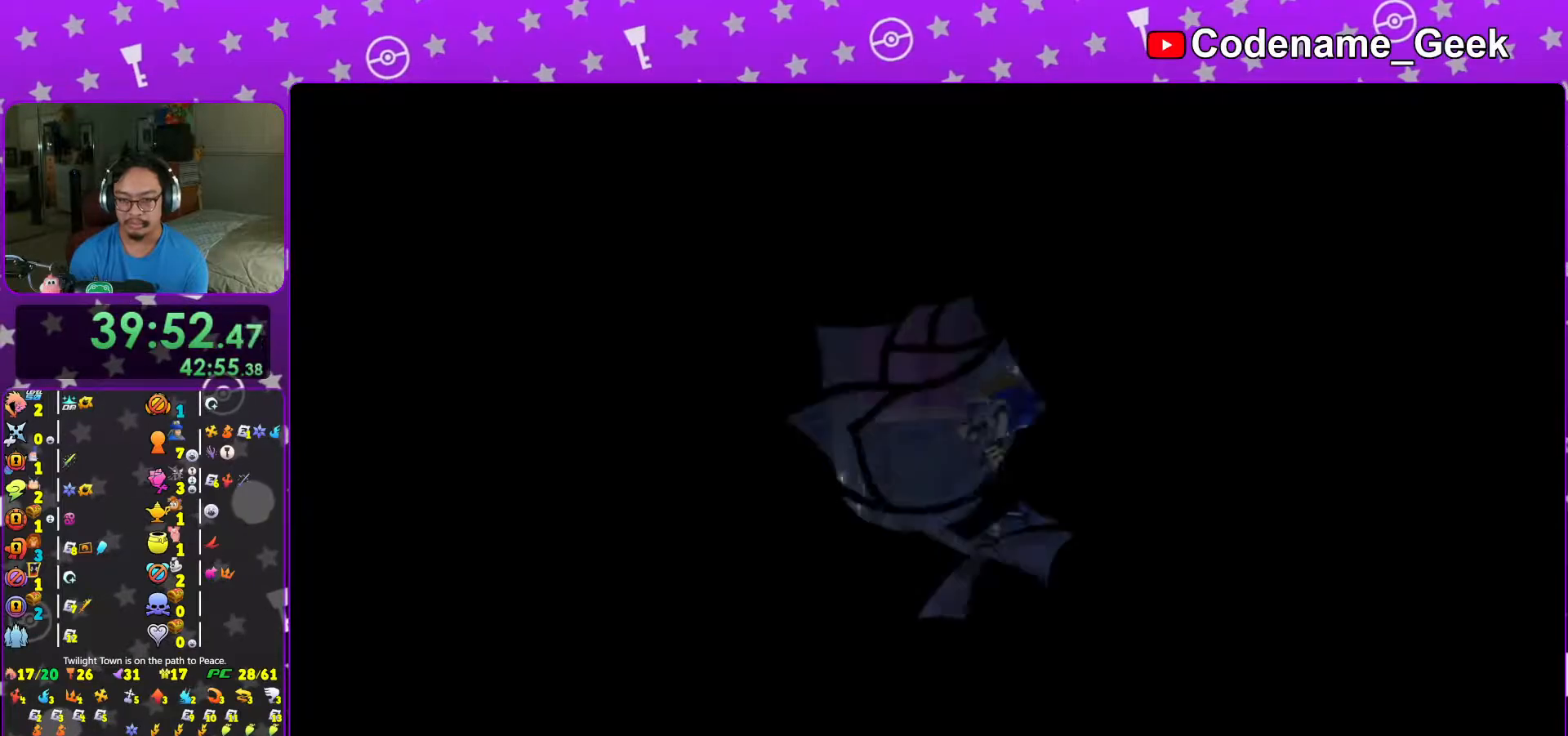
{"buttons": ["Y"], "left_stick": "up-right", "right_stick": "center", "events": [[67, "Y", "up"], [267, "right_stick", "right"], [367, "right_stick", "center"], [417, "Y", "down"]]}
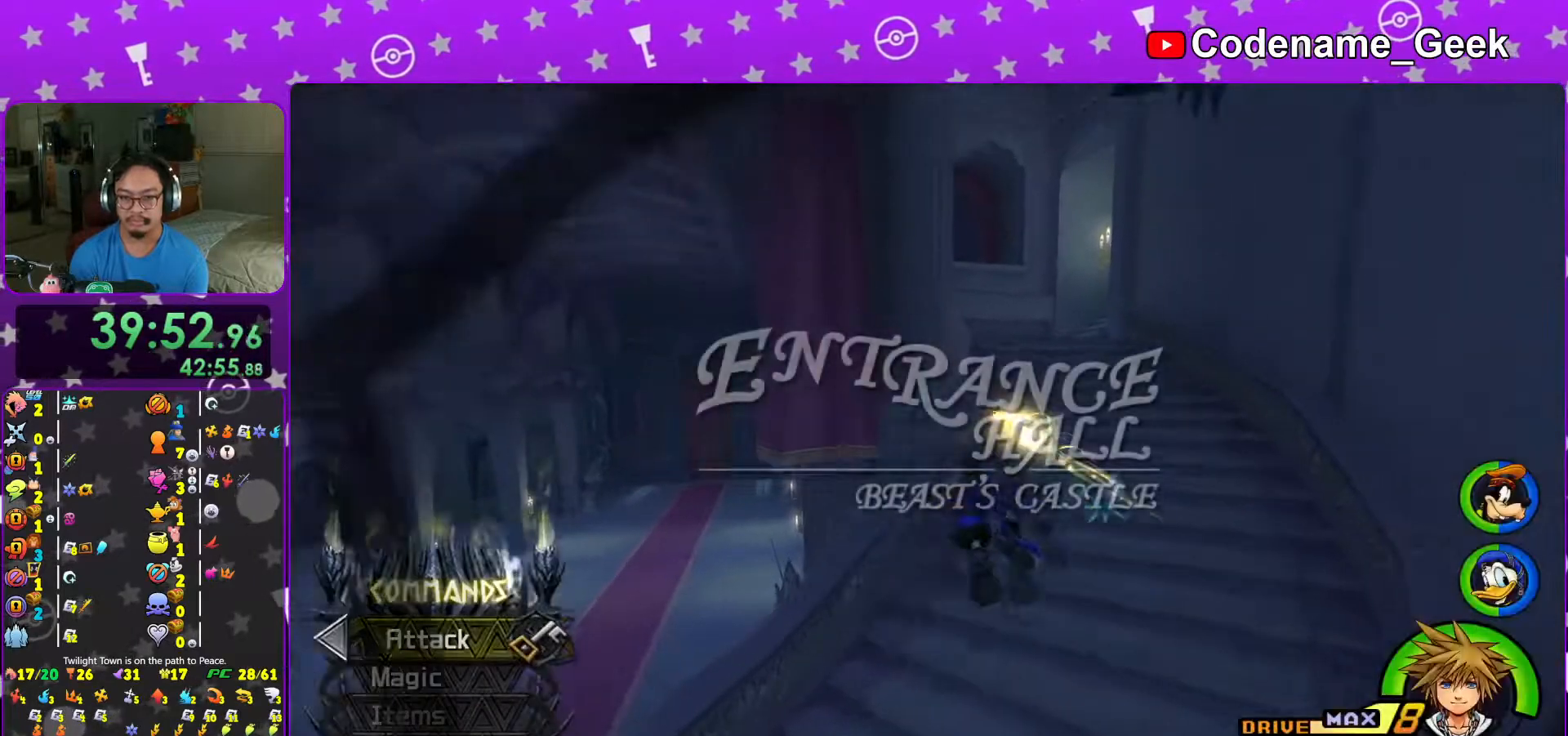
{"buttons": [], "left_stick": "up", "right_stick": "center", "events": [[17, "Y", "up"], [117, "Y", "down"], [233, "left_stick", "up"], [267, "Y", "up"]]}